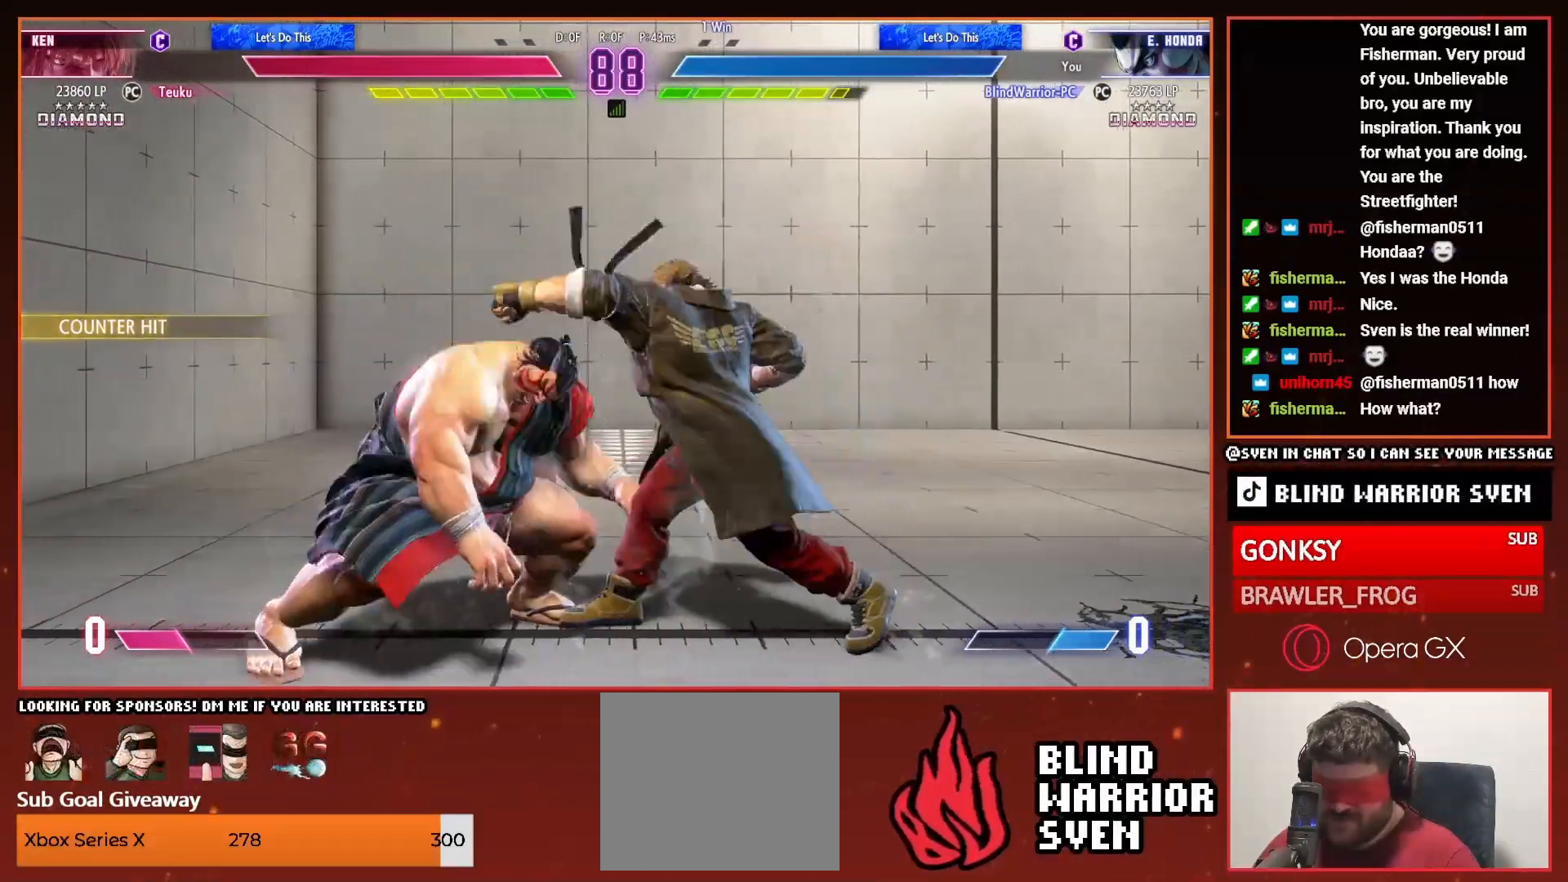
Gameplay with a controller (PlayStation layout); each line is a JSON object with the inputs held at the frame after it. "events" lists button and stick changes between this image and that frame as [ms after this image, input, new state], when the widget could be followed in between. Not read: left_stick right_stick.
{"buttons": ["DPAD_UP"], "events": [[117, "DPAD_UP", "up"], [417, "DPAD_UP", "down"]]}
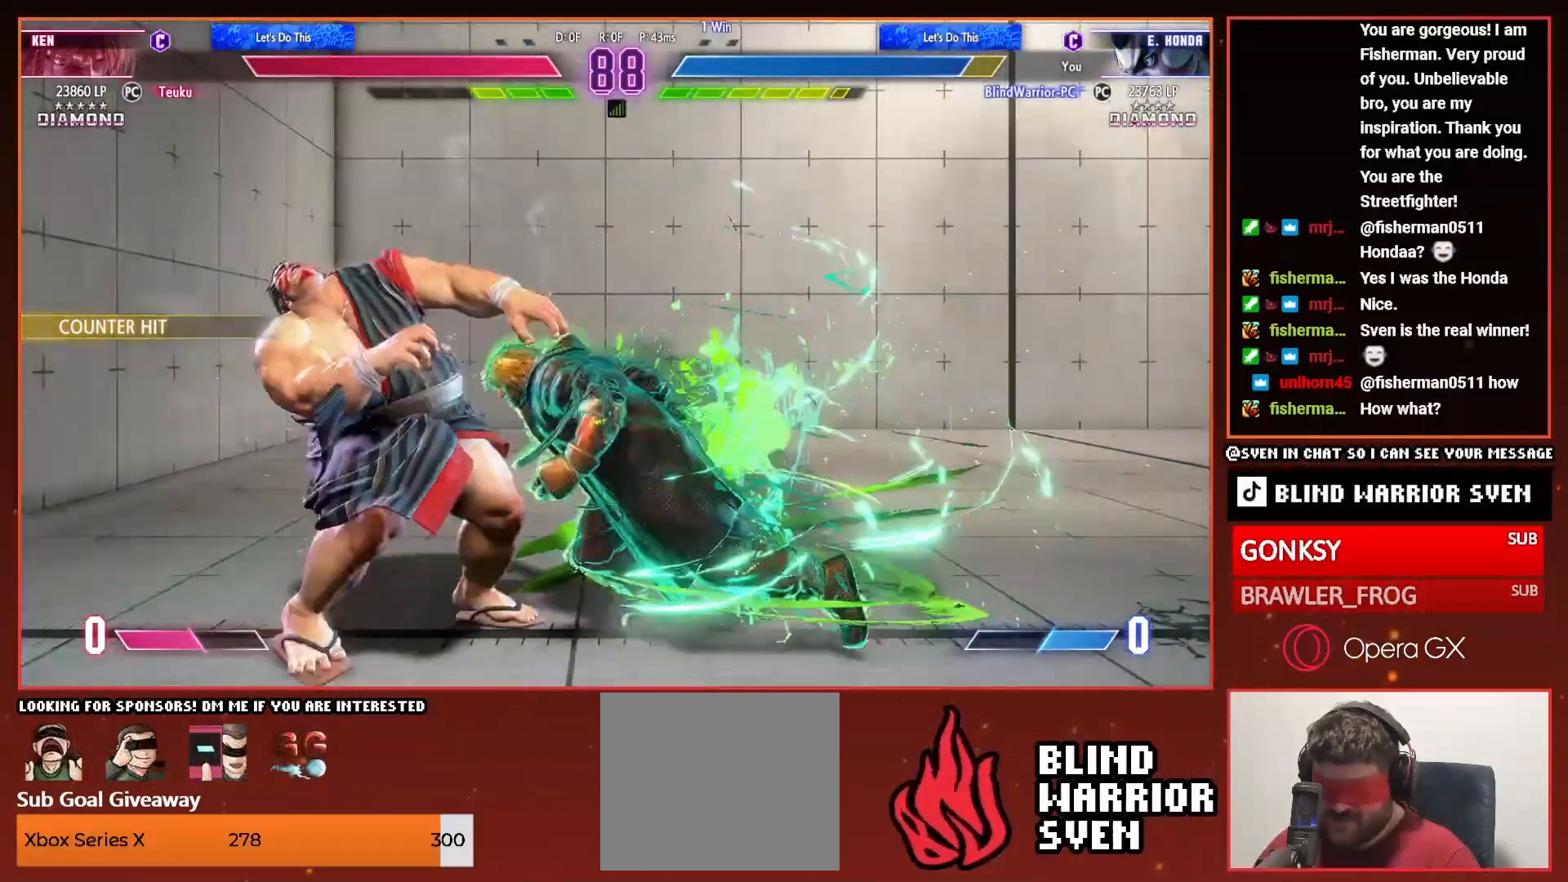
{"buttons": ["DPAD_DOWN", "DPAD_LEFT"], "events": [[450, "DPAD_UP", "up"], [467, "DPAD_LEFT", "down"], [500, "DPAD_DOWN", "down"]]}
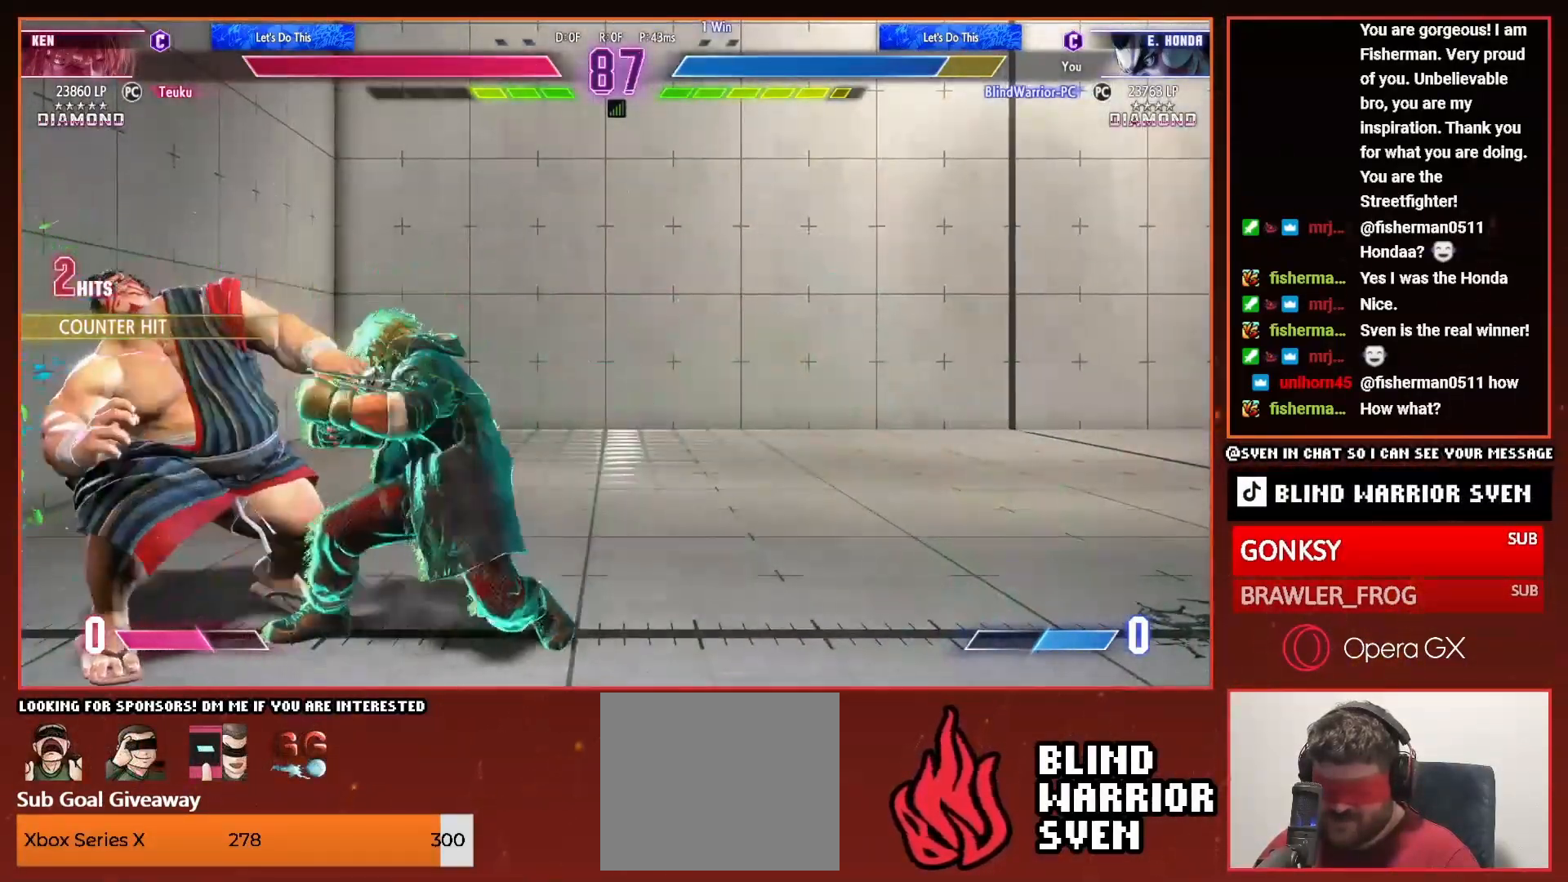
{"buttons": ["DPAD_DOWN", "DPAD_LEFT"], "events": []}
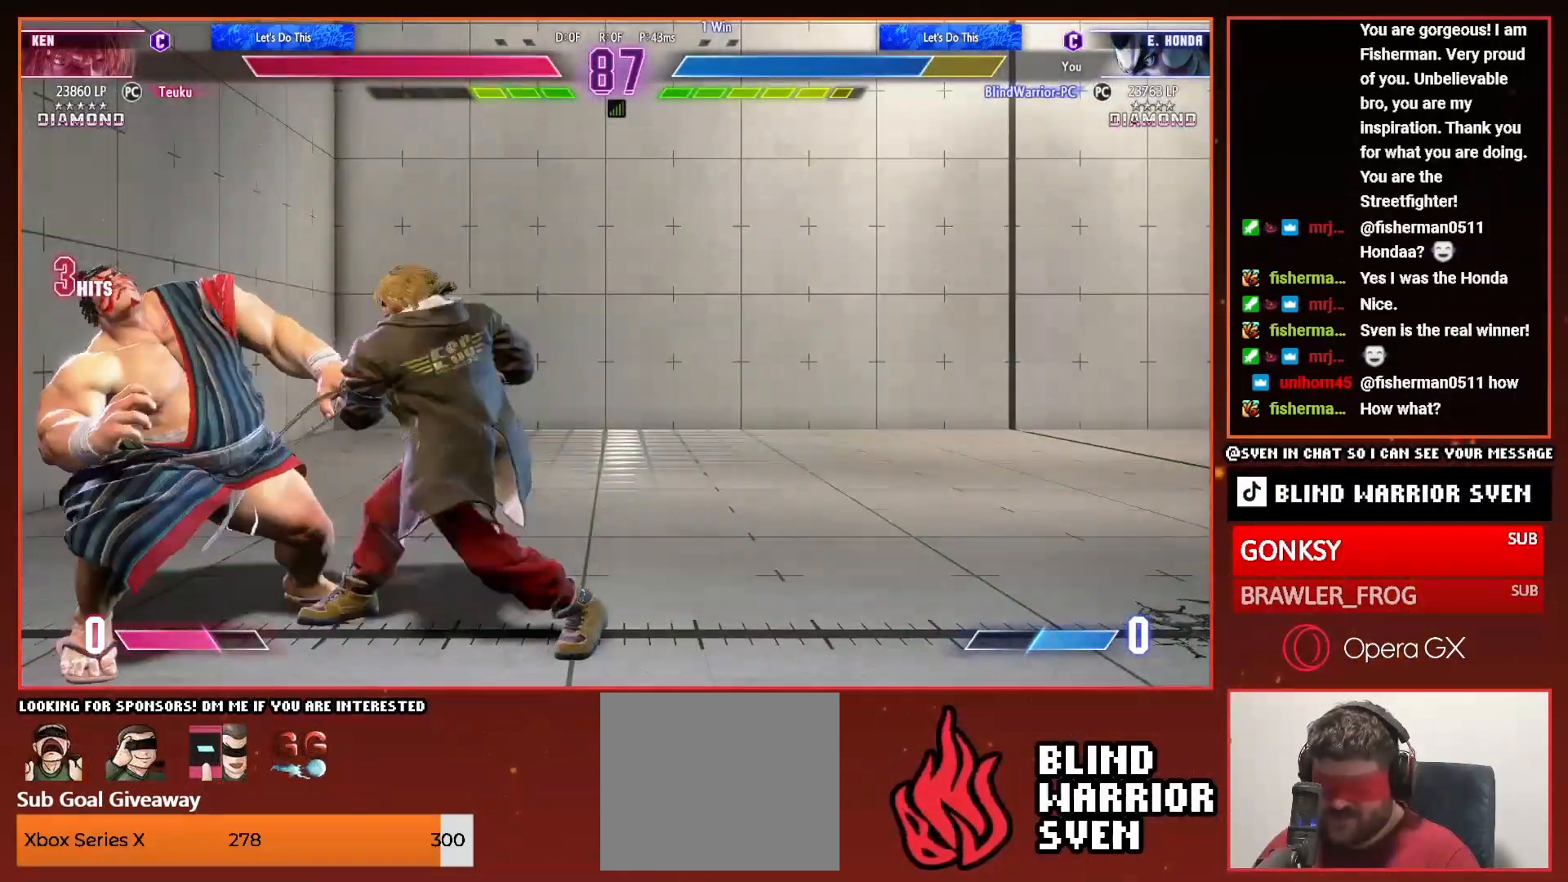
{"buttons": ["DPAD_DOWN", "DPAD_LEFT"], "events": []}
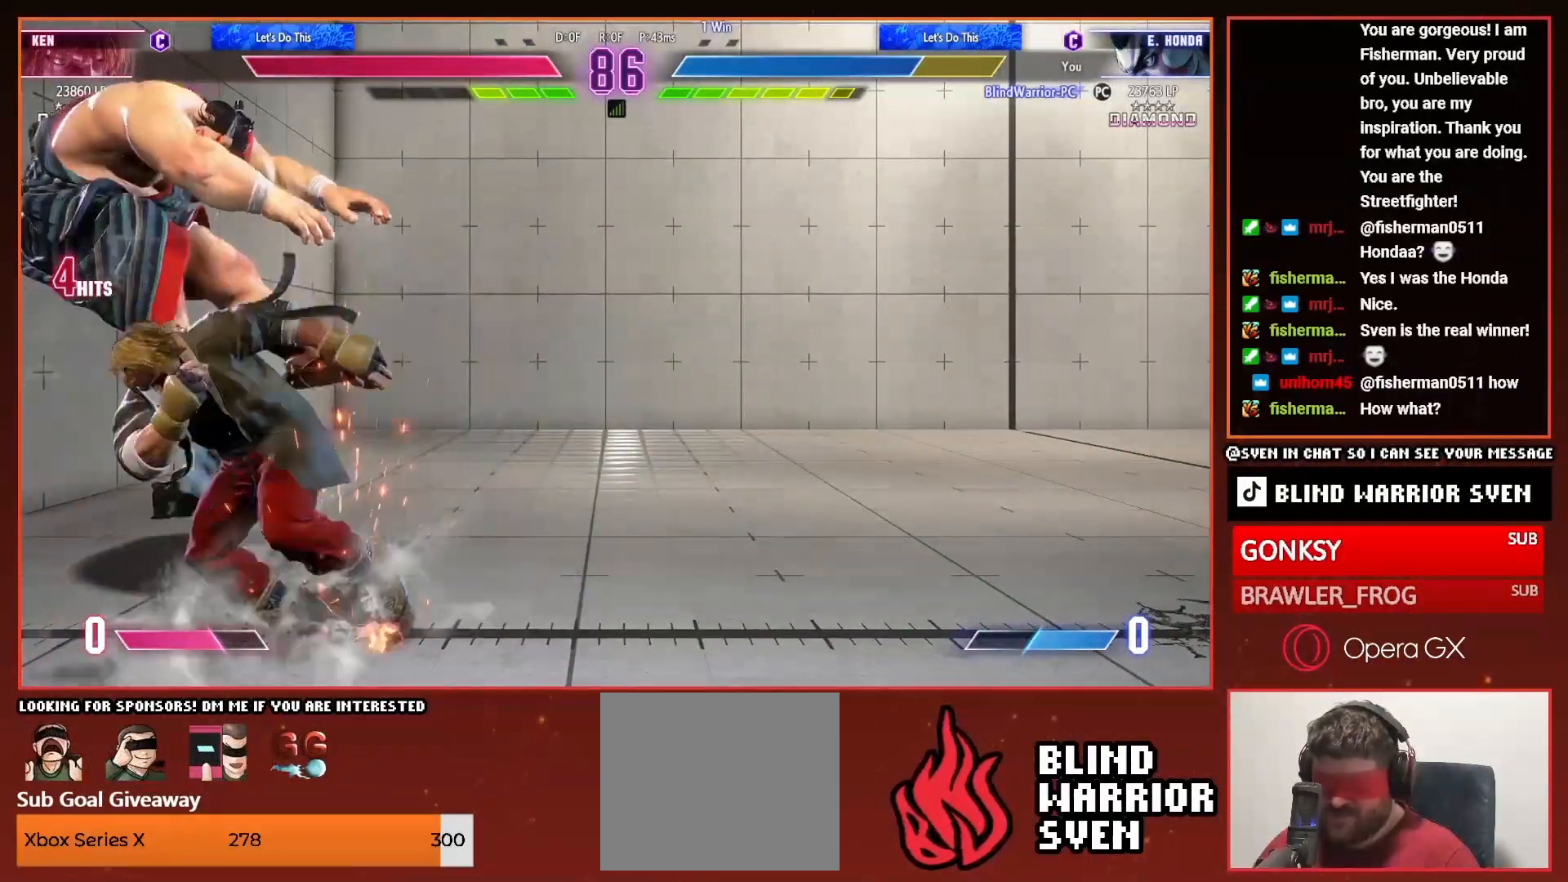
{"buttons": ["DPAD_LEFT"], "events": [[150, "DPAD_DOWN", "up"]]}
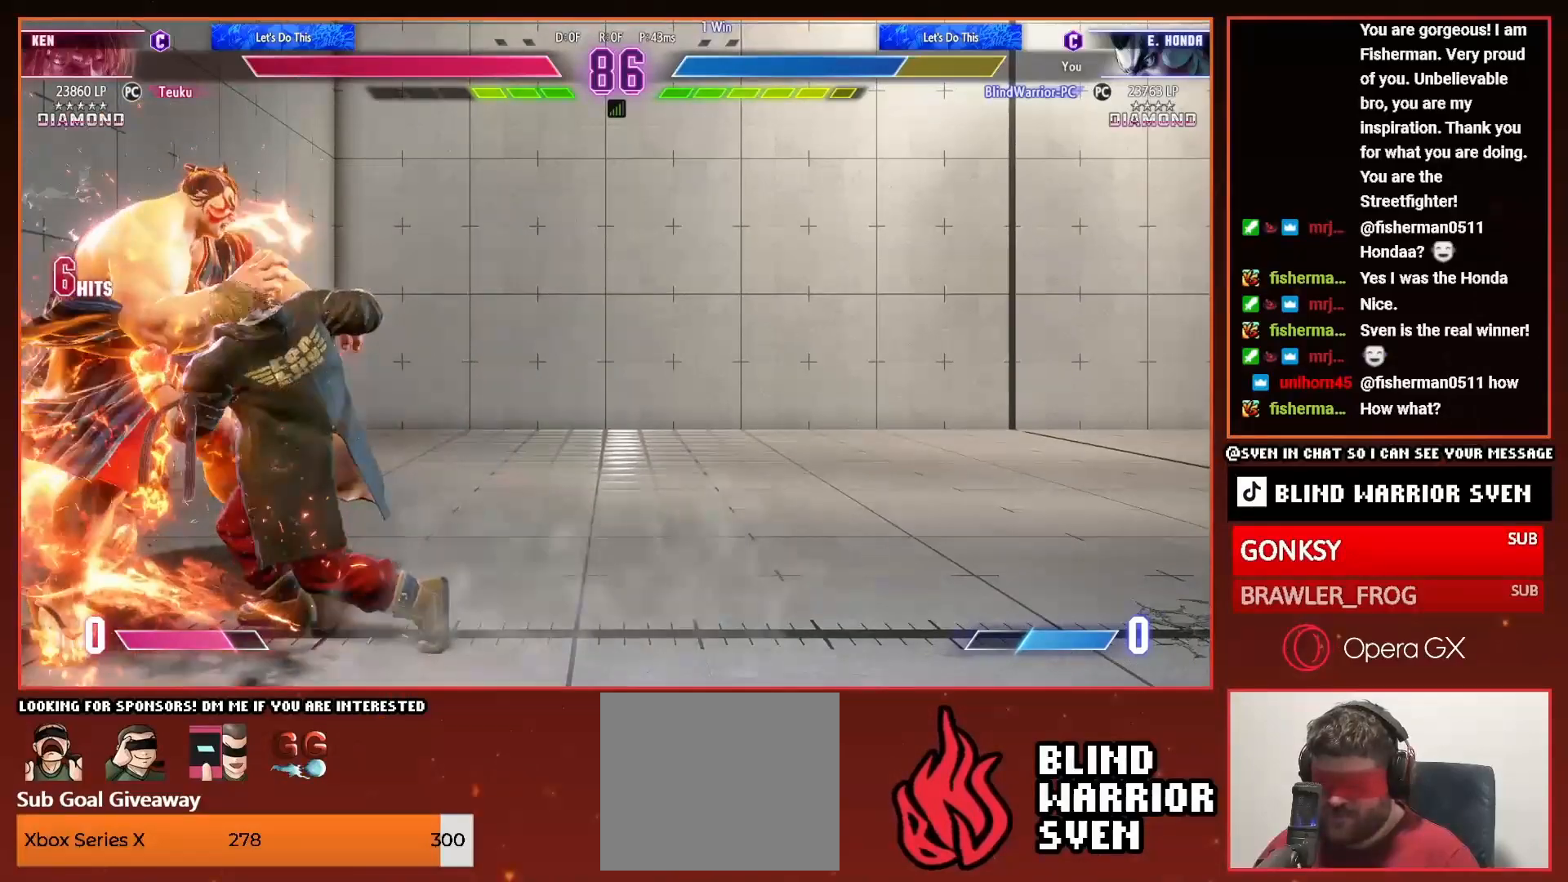
{"buttons": ["DPAD_LEFT"], "events": []}
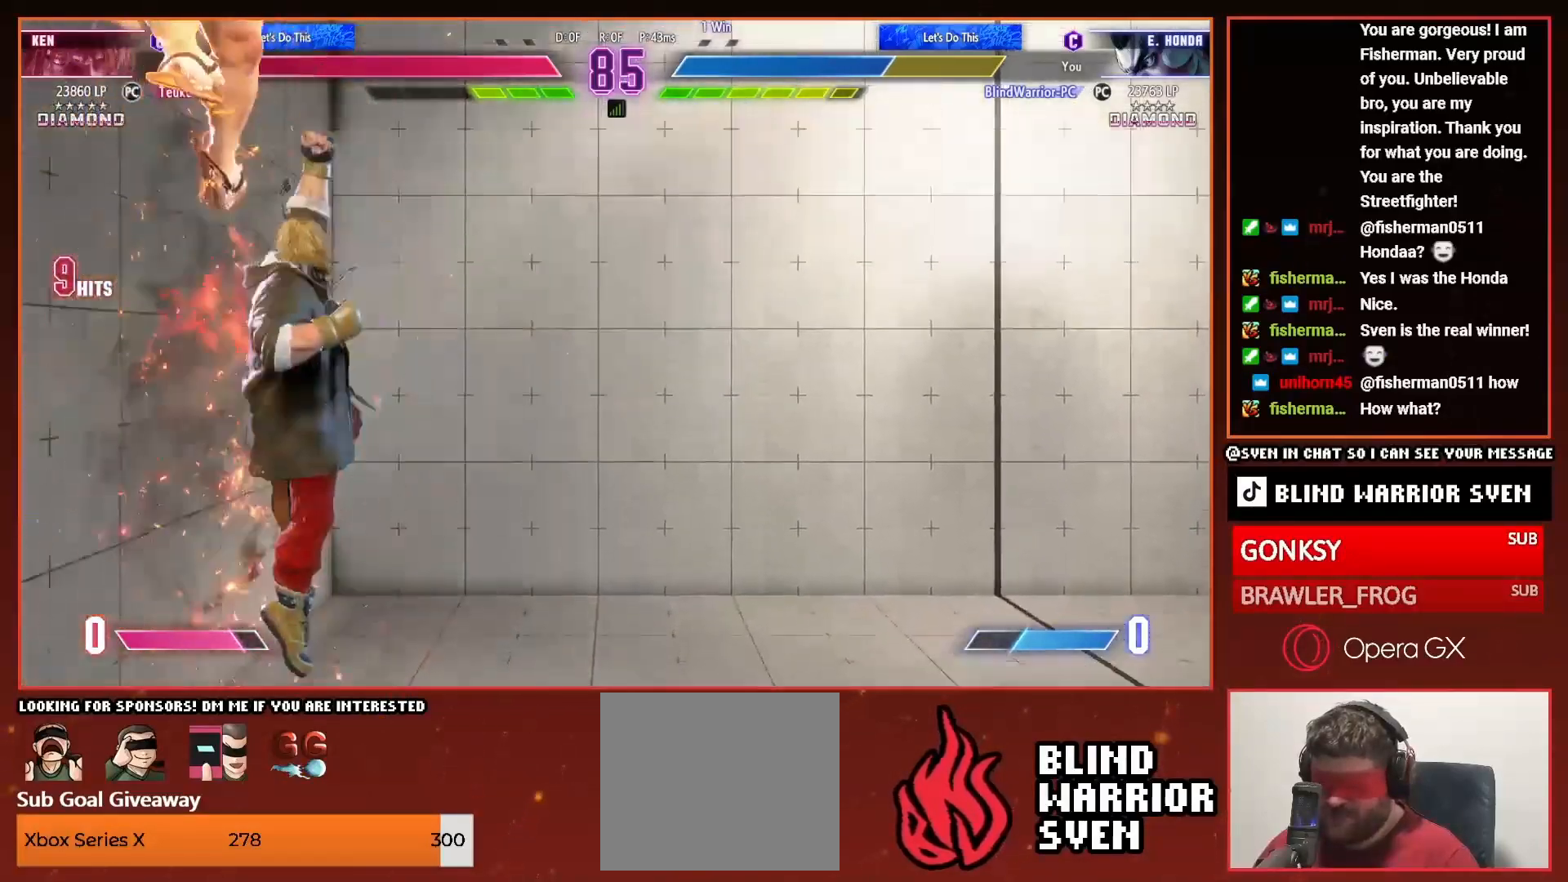
{"buttons": ["DPAD_LEFT"]}
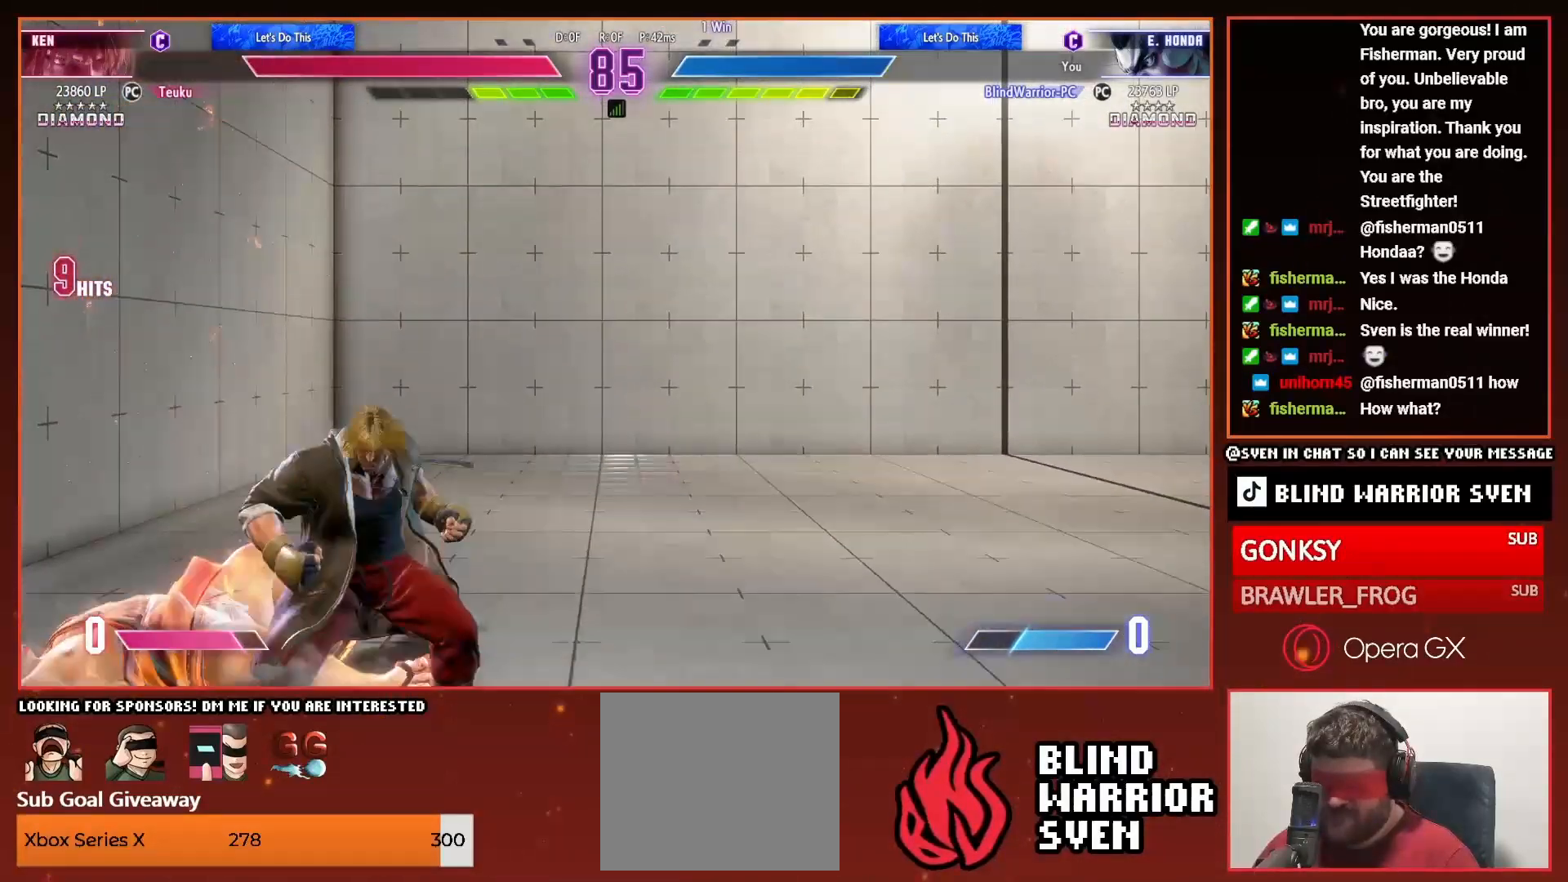
{"buttons": ["DPAD_DOWN", "DPAD_LEFT"], "events": [[167, "DPAD_DOWN", "down"]]}
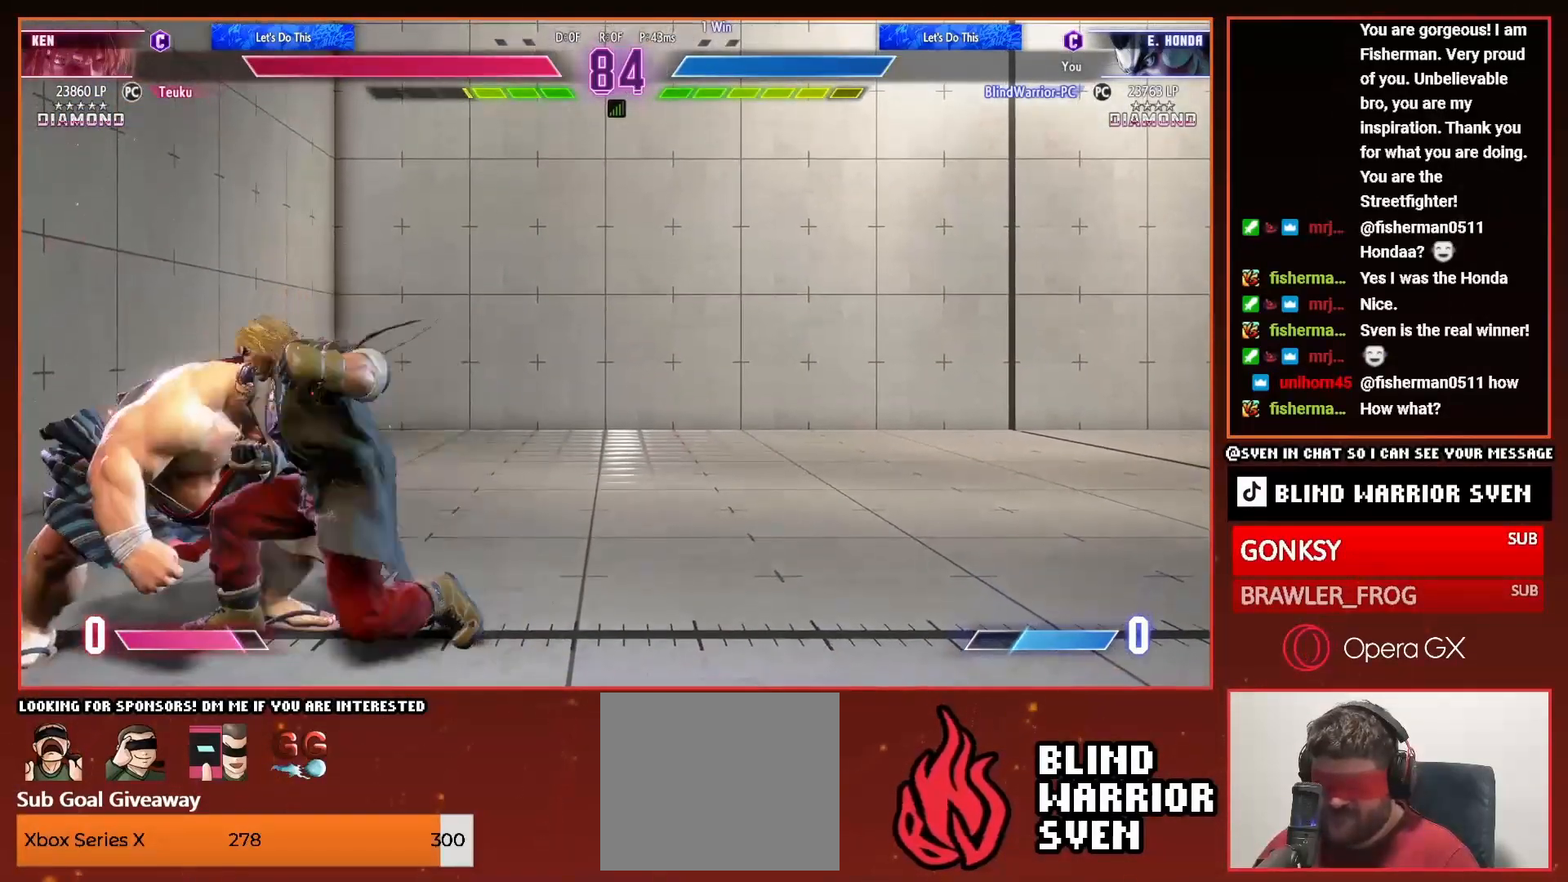
{"buttons": ["DPAD_DOWN", "DPAD_LEFT"], "events": []}
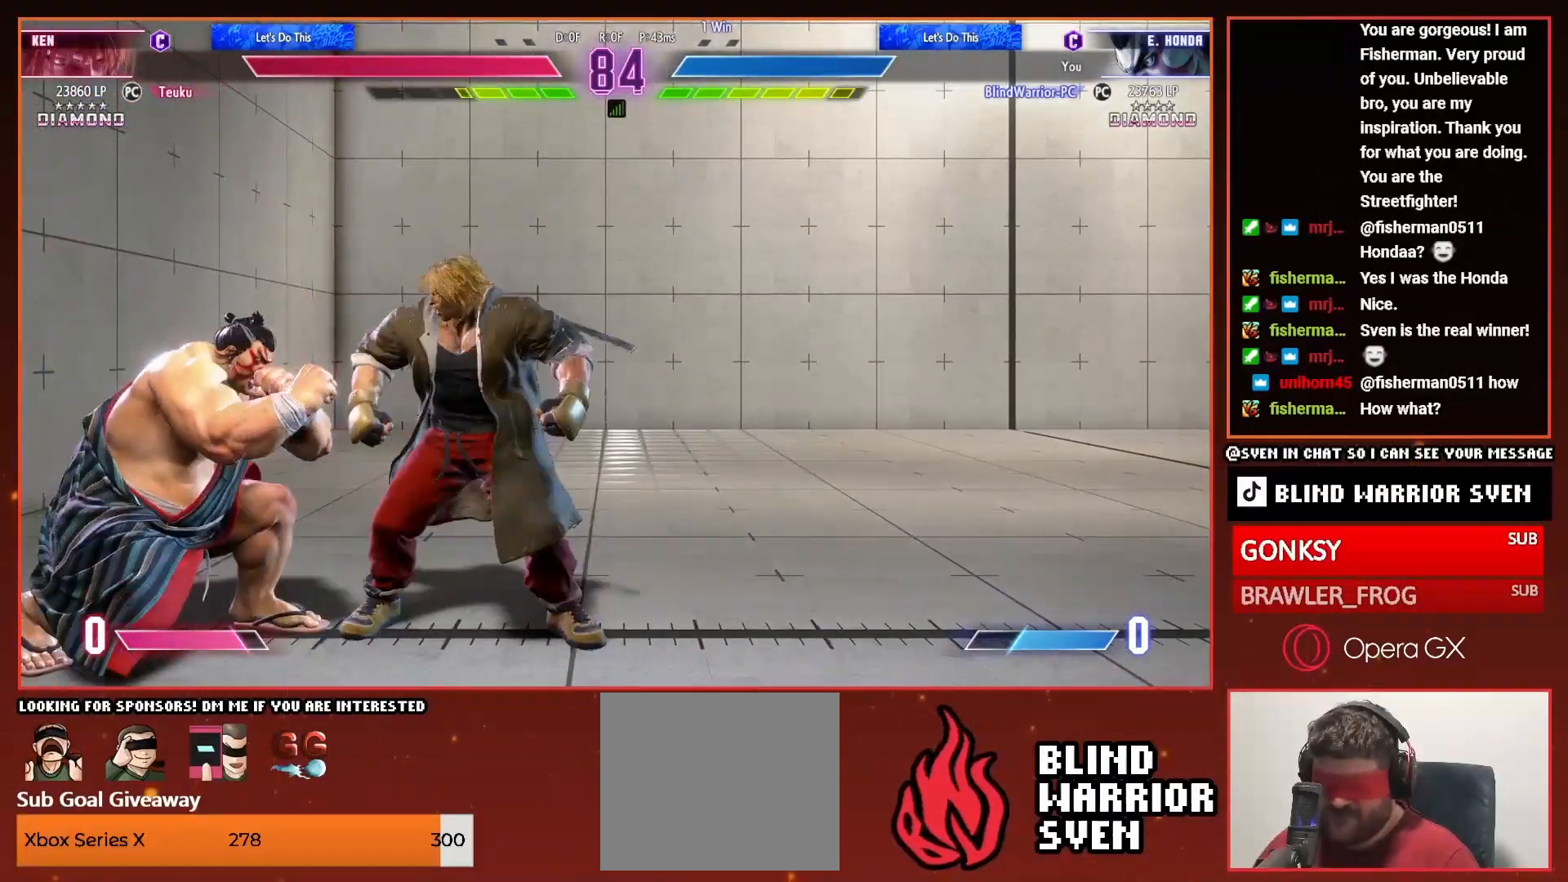
{"buttons": ["DPAD_DOWN", "DPAD_LEFT"], "events": []}
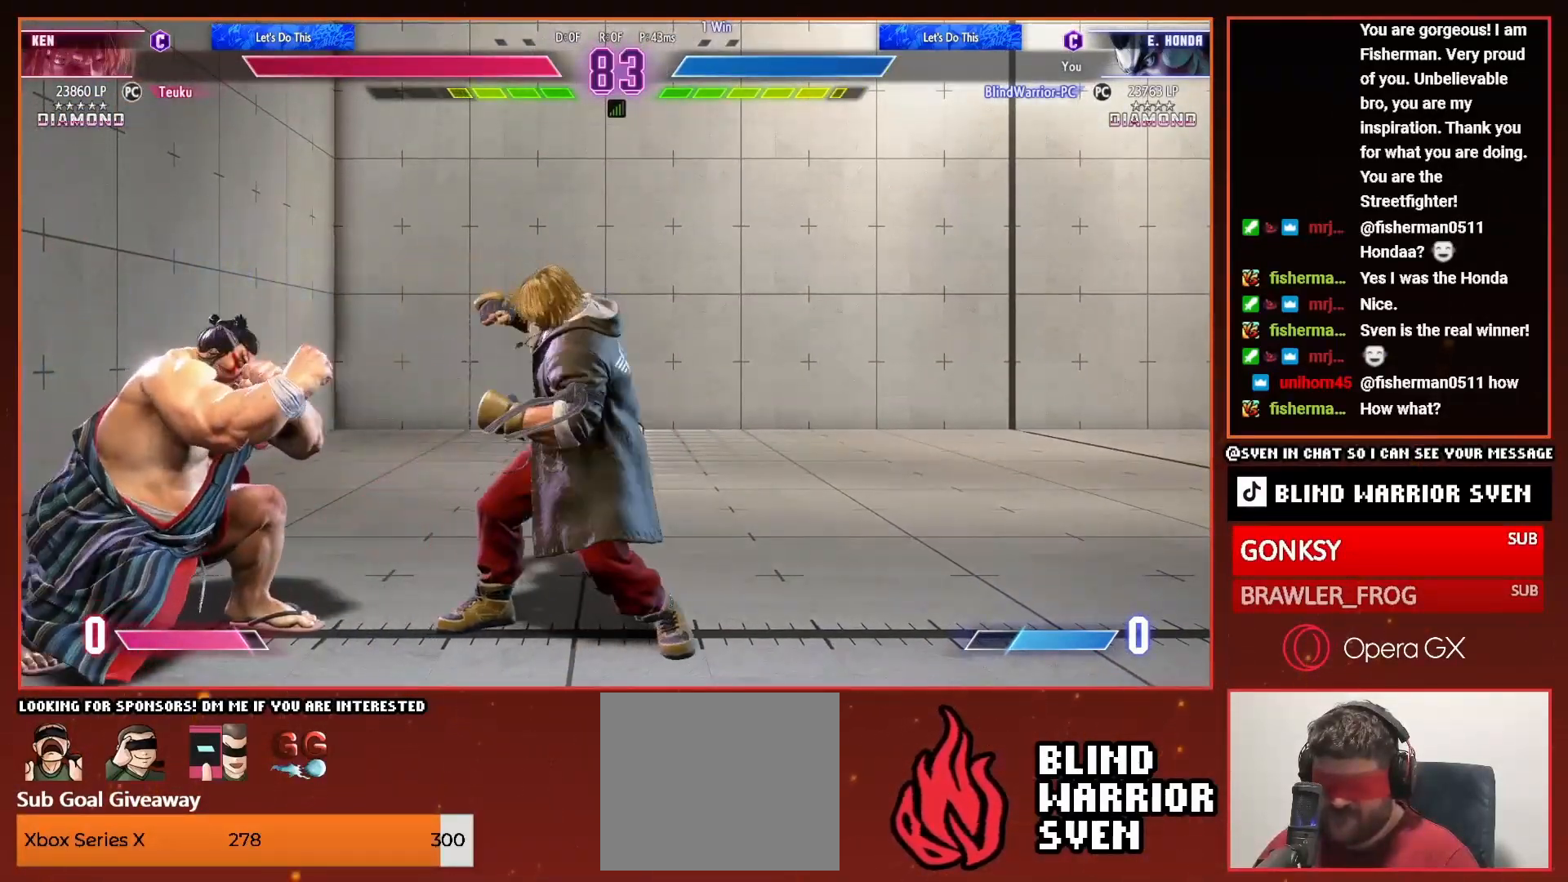
{"buttons": ["DPAD_DOWN", "DPAD_LEFT"], "events": []}
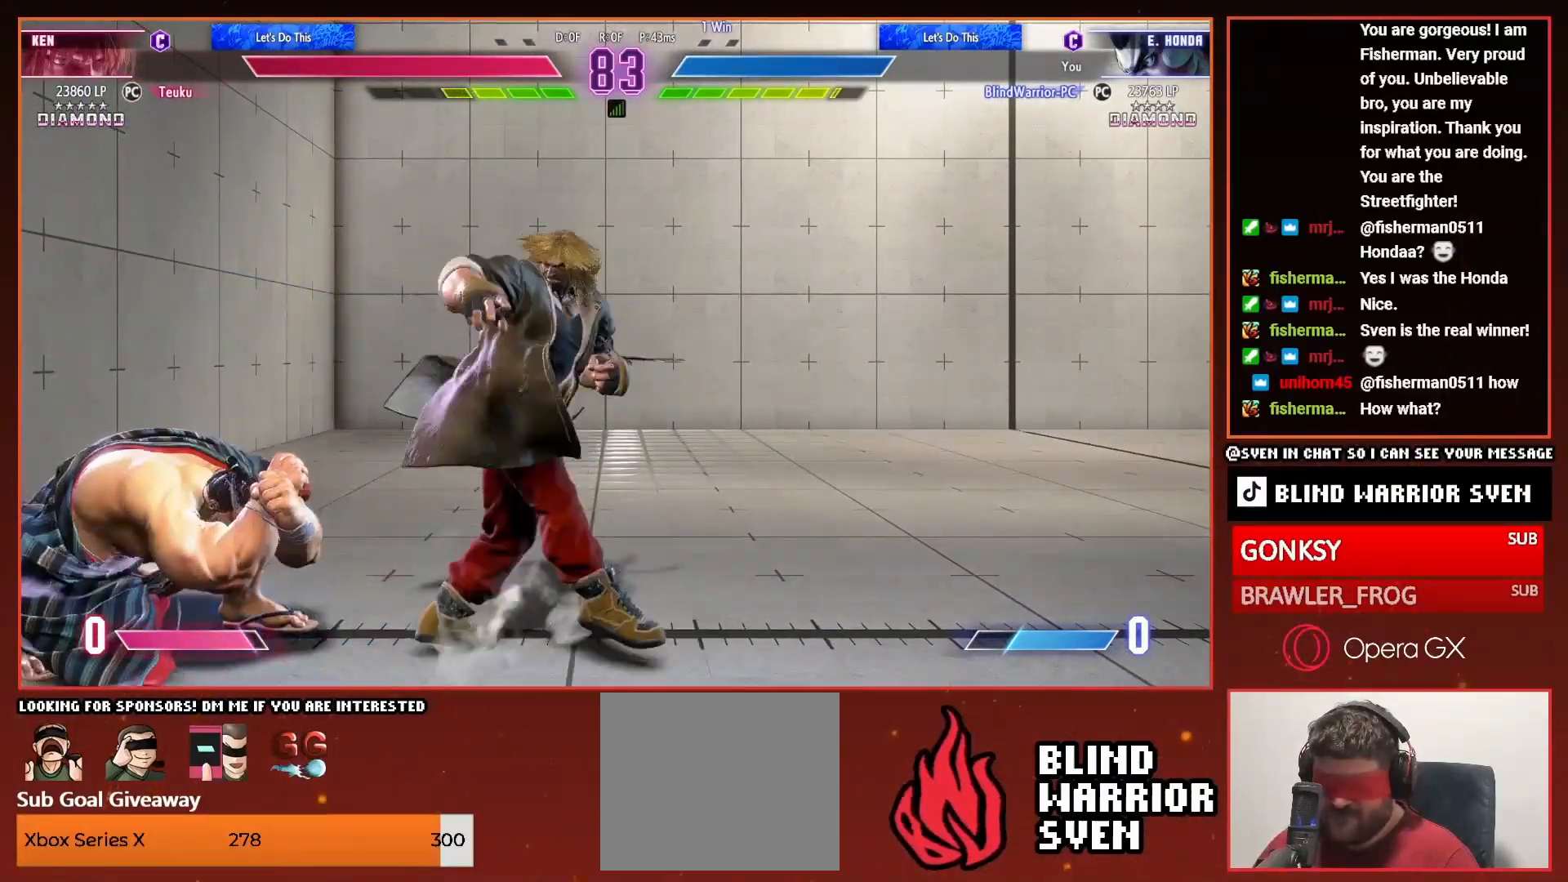
{"buttons": ["DPAD_DOWN", "DPAD_LEFT"], "events": []}
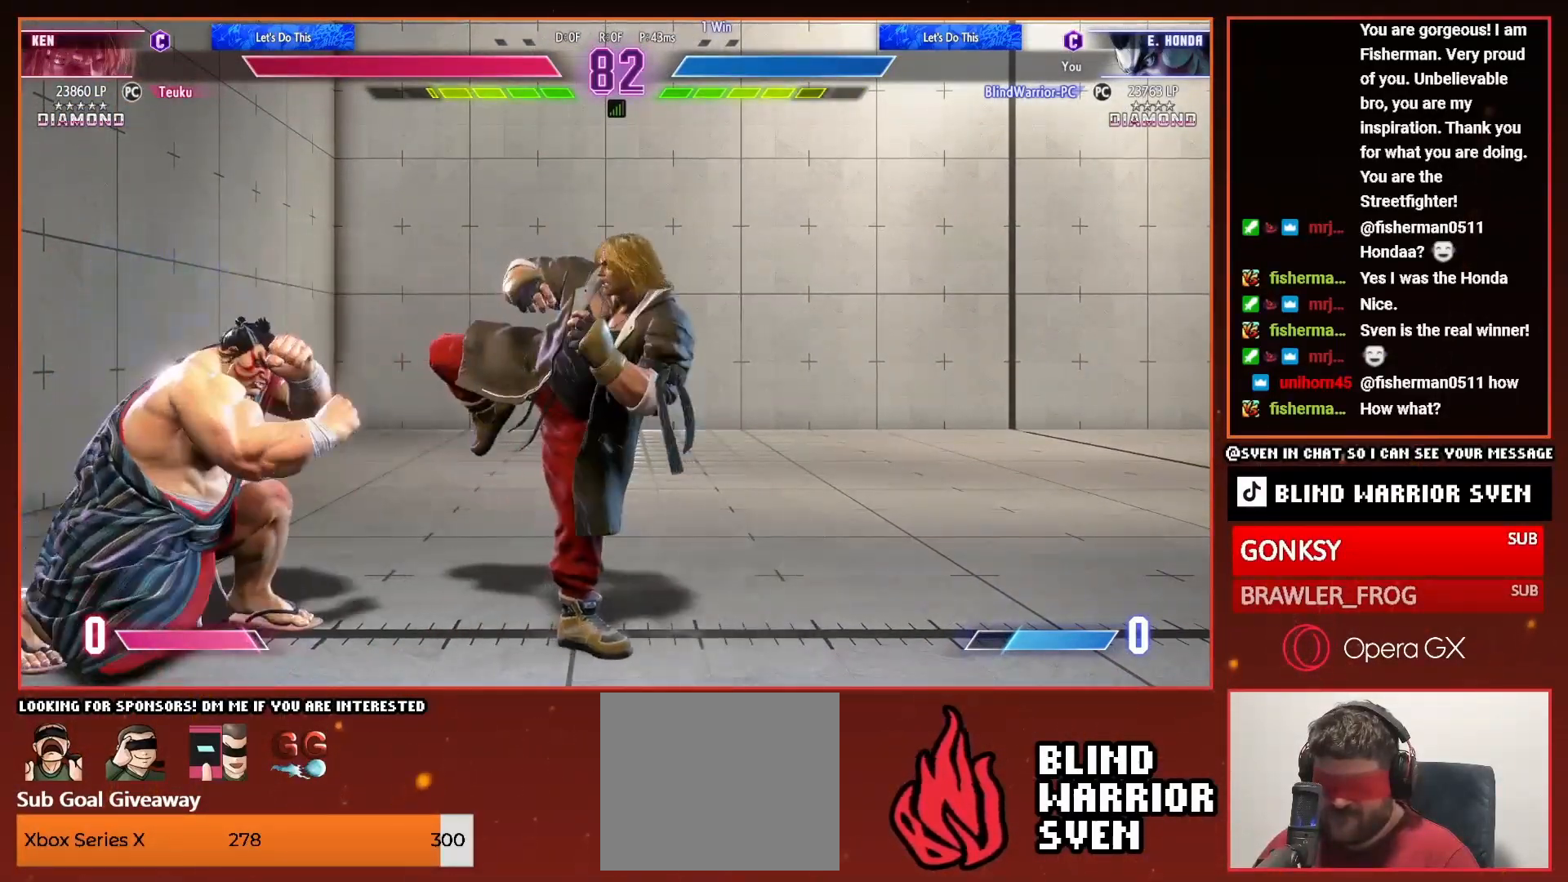
{"buttons": ["DPAD_DOWN", "DPAD_LEFT"], "events": []}
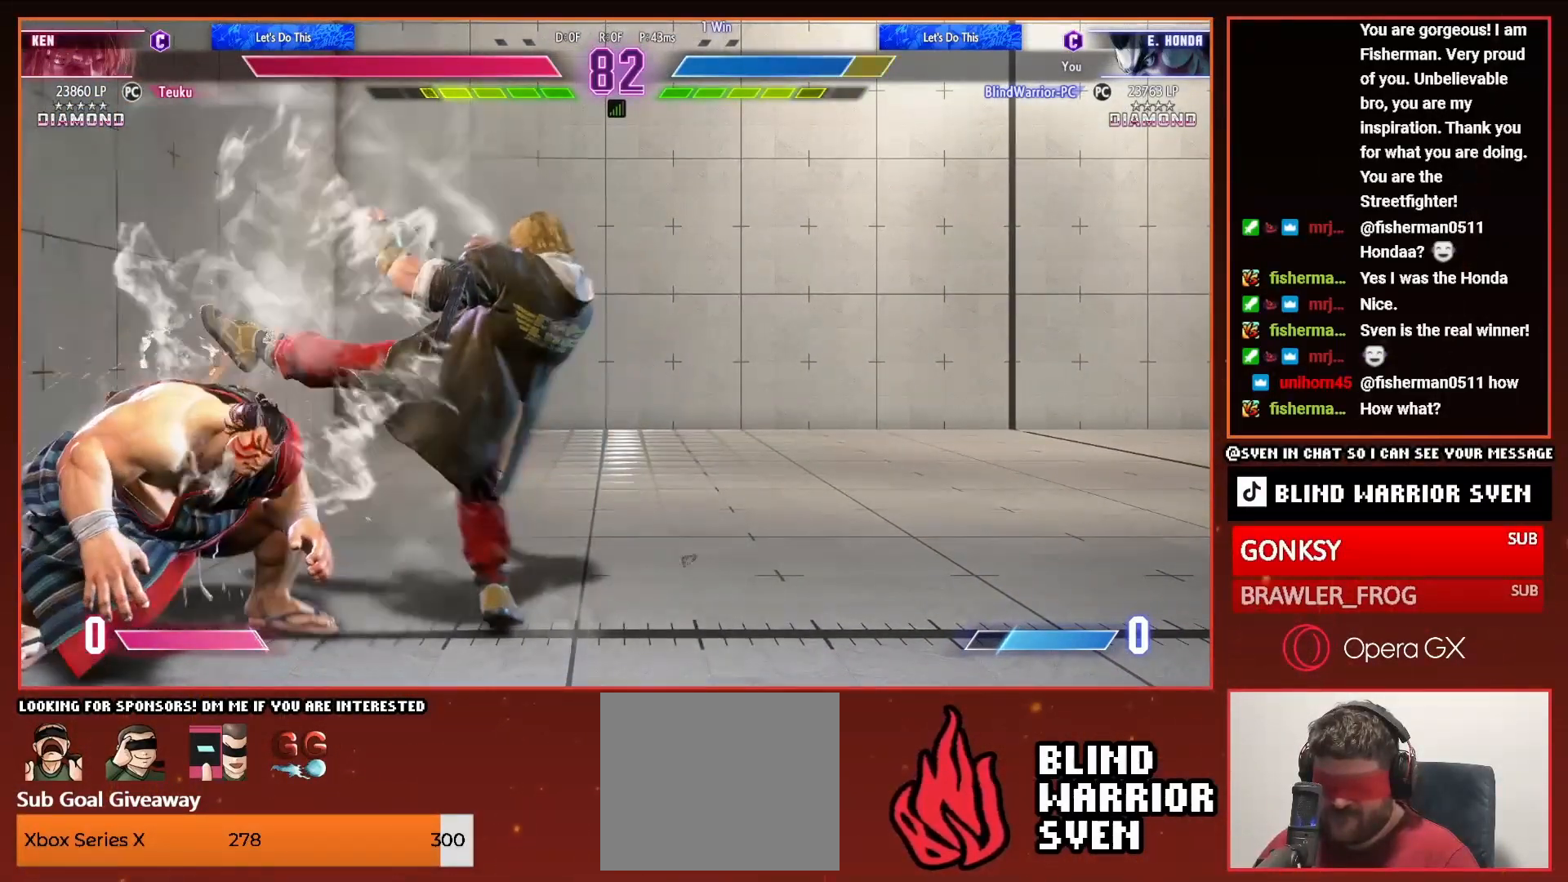
{"buttons": ["DPAD_LEFT"], "events": [[317, "DPAD_DOWN", "up"], [317, "DPAD_UP", "down"], [367, "CROSS", "down"], [400, "DPAD_UP", "up"], [417, "CROSS", "up"]]}
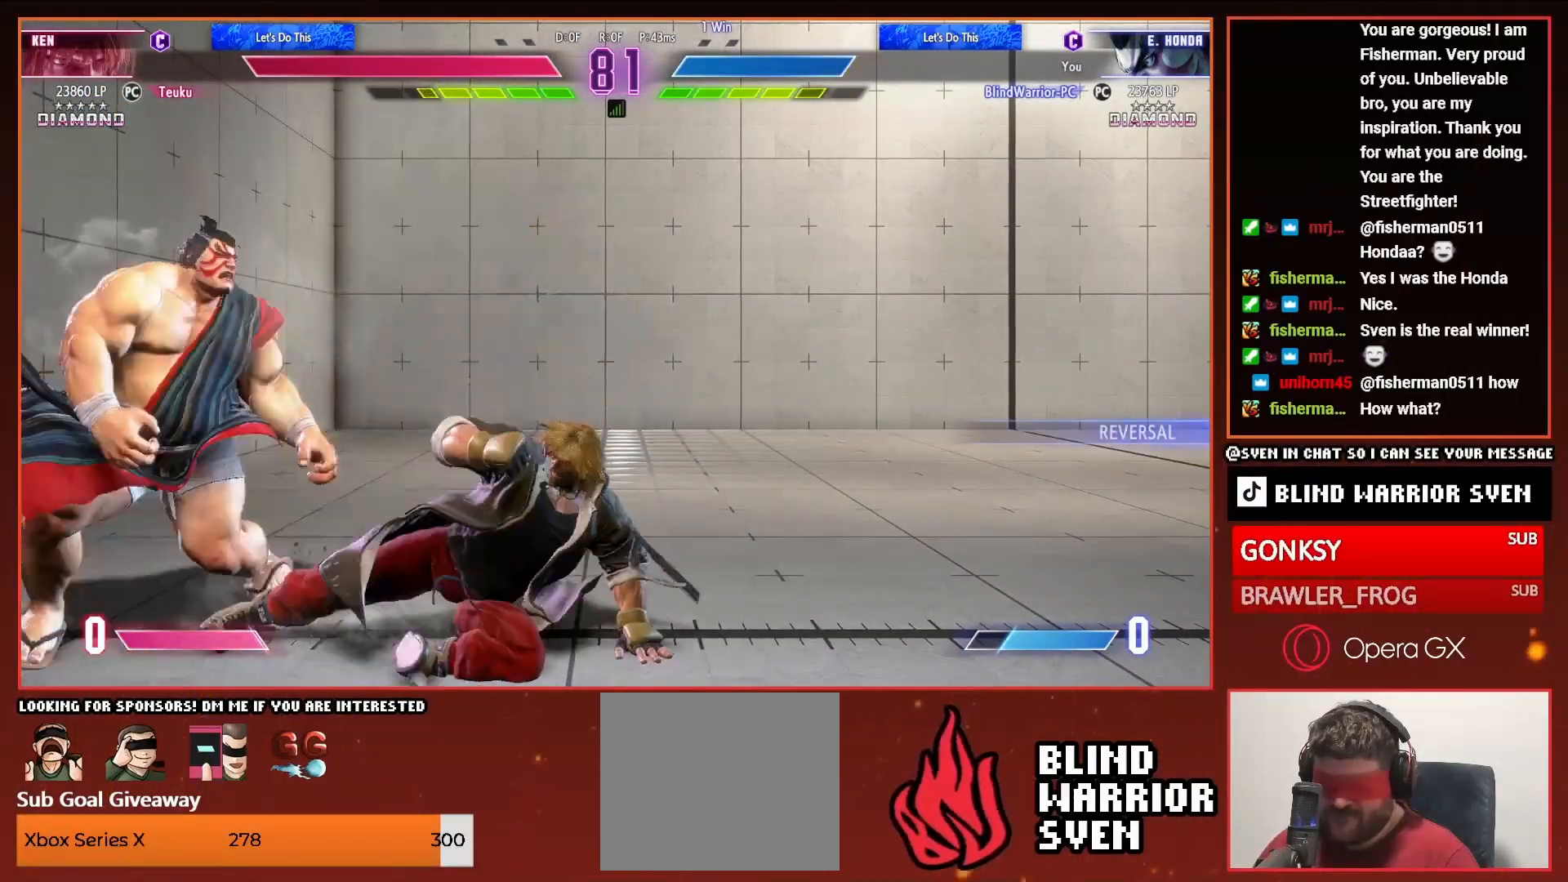
{"buttons": ["DPAD_LEFT"], "events": []}
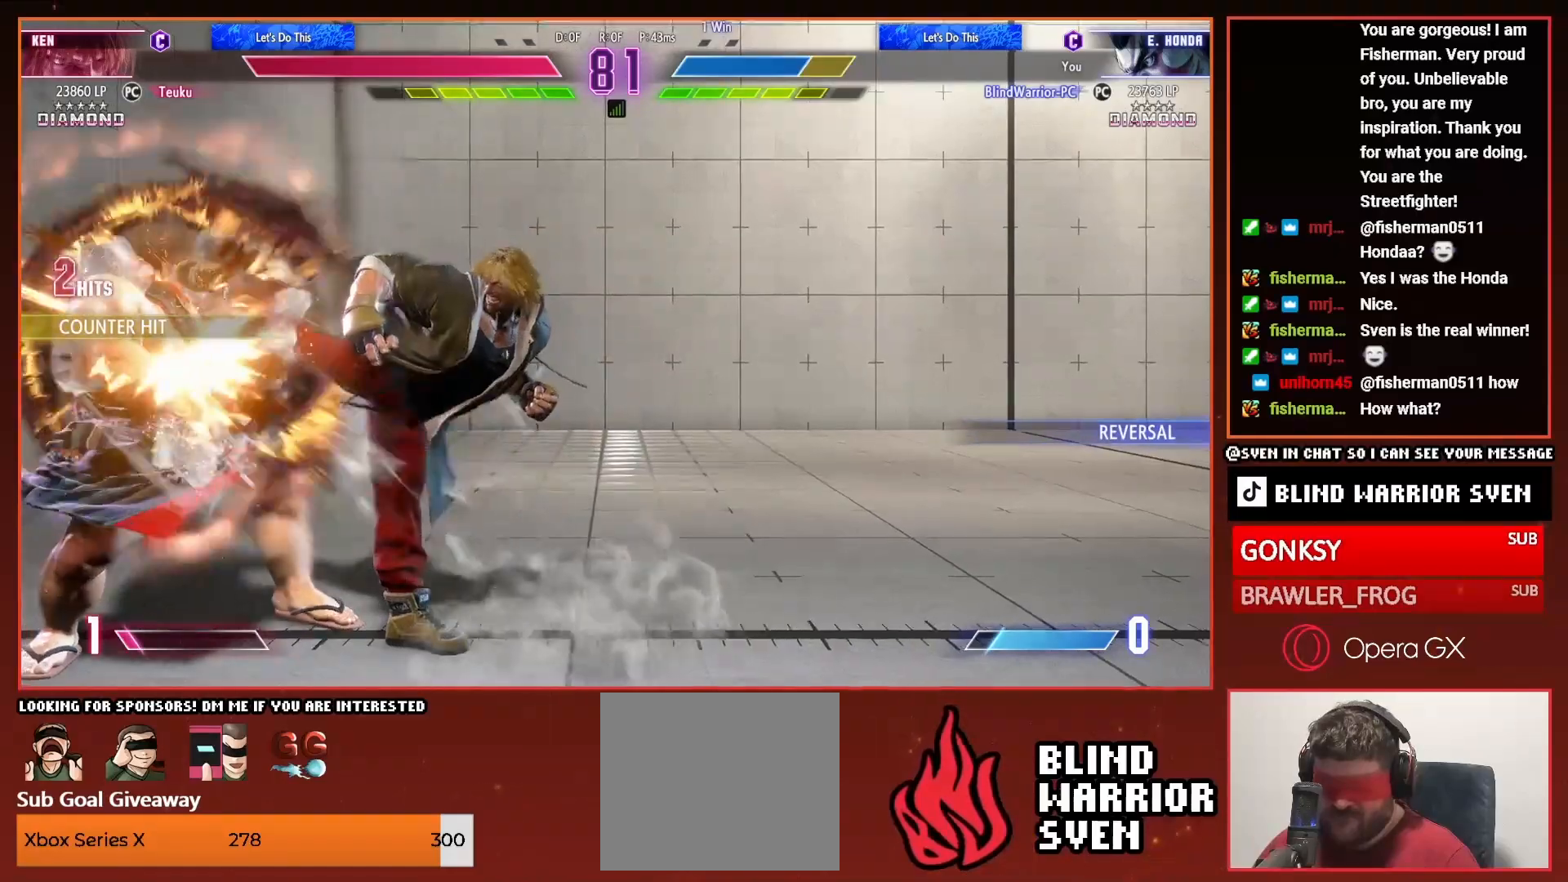
{"buttons": ["DPAD_LEFT"], "events": []}
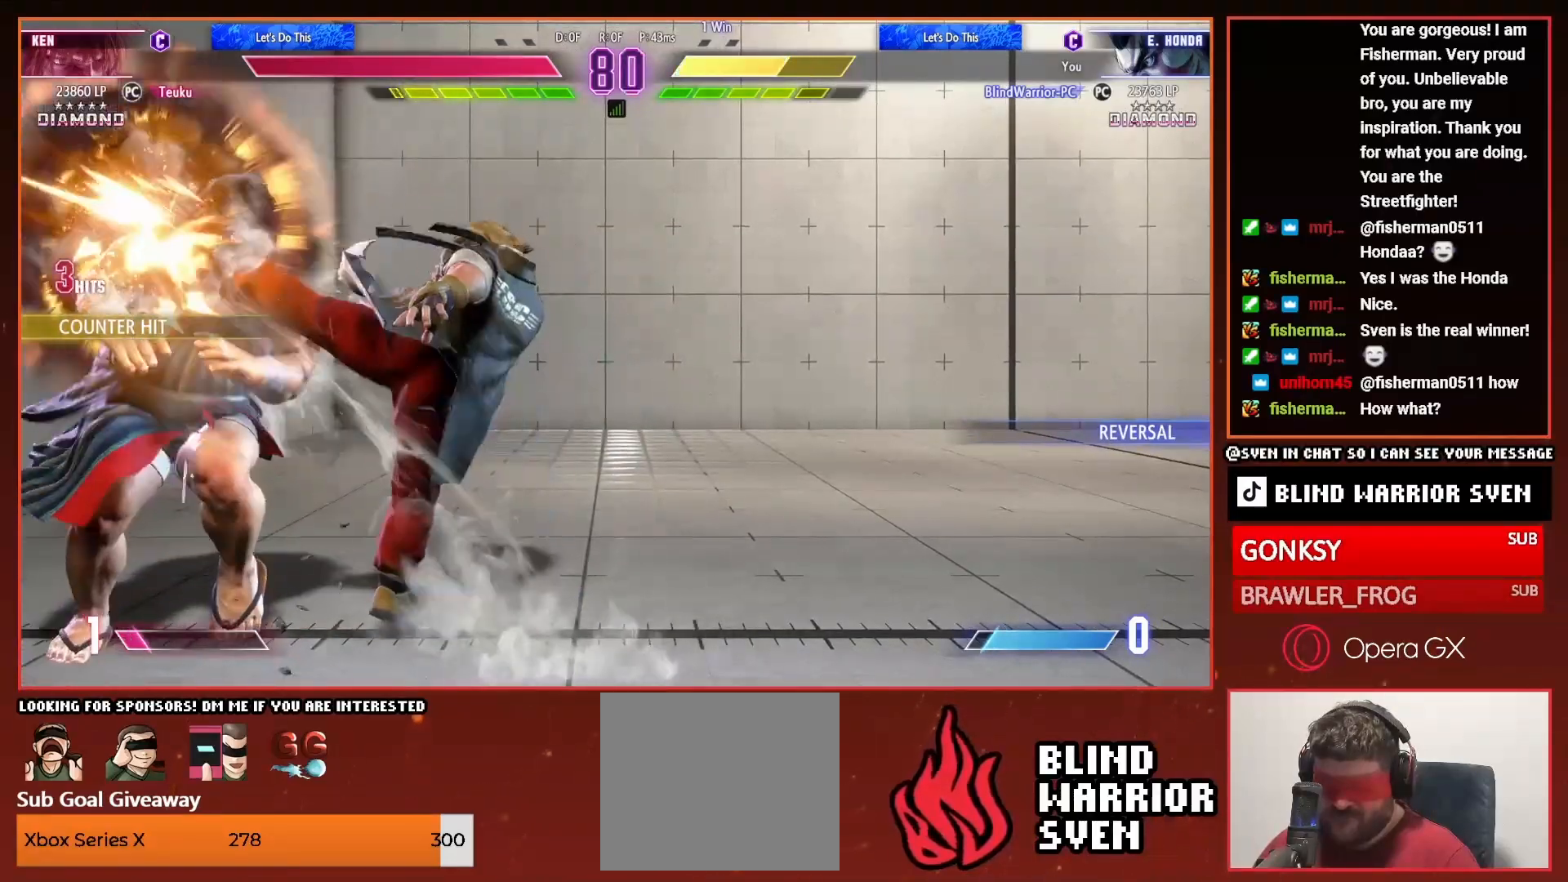
{"buttons": ["DPAD_LEFT"], "events": []}
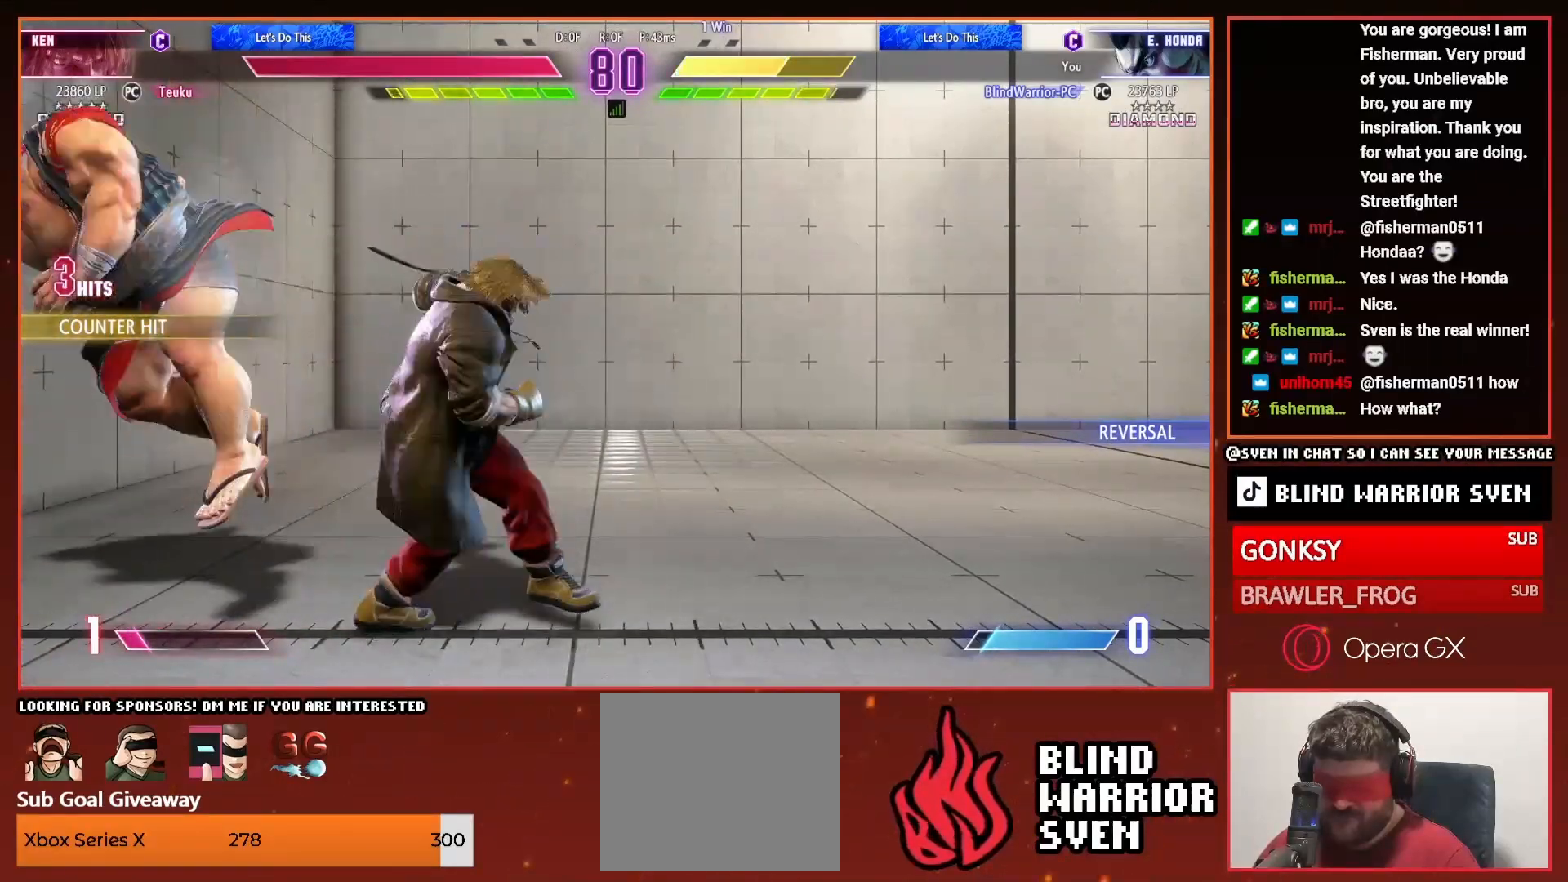
{"buttons": ["R1", "R2", "DPAD_LEFT"], "events": [[17, "R1", "down"], [17, "R2", "down"], [117, "R1", "up"], [117, "R2", "up"], [167, "R2", "down"], [200, "R1", "down"], [250, "R1", "up"], [267, "R2", "up"], [317, "R1", "down"], [317, "R2", "down"], [400, "R1", "up"], [417, "R2", "up"], [467, "R1", "down"], [467, "R2", "down"]]}
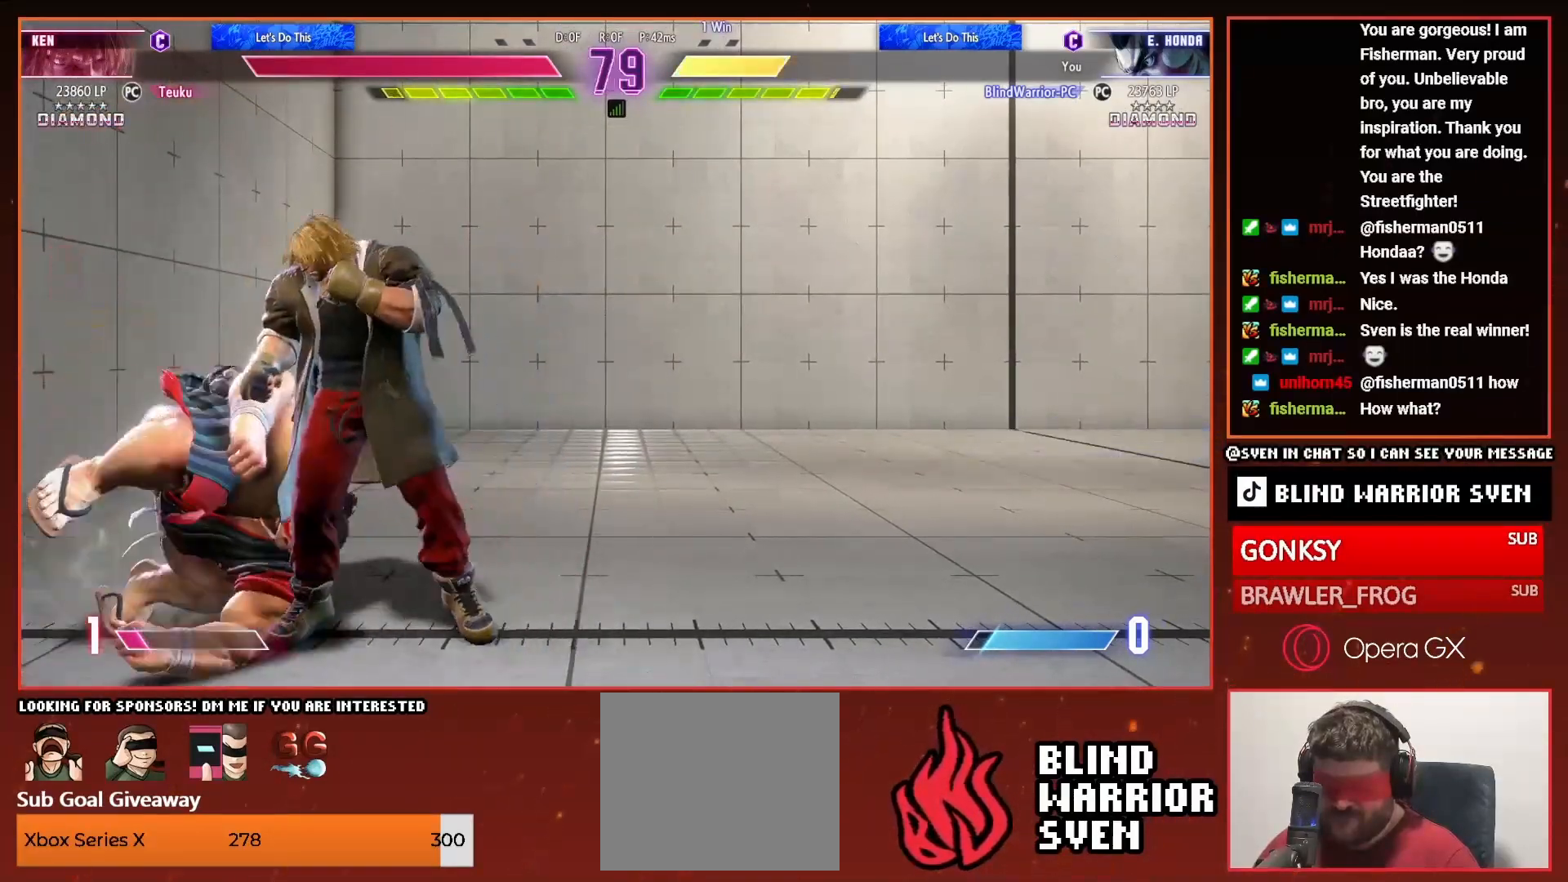
{"buttons": ["DPAD_LEFT"], "events": [[50, "R1", "up"], [50, "R2", "up"], [117, "R1", "down"], [117, "R2", "down"], [200, "R1", "up"], [217, "R2", "up"], [267, "R1", "down"], [267, "R2", "down"], [350, "R1", "up"], [350, "R2", "up"], [400, "R2", "down"], [433, "R1", "down"], [500, "R1", "up"], [500, "R2", "up"]]}
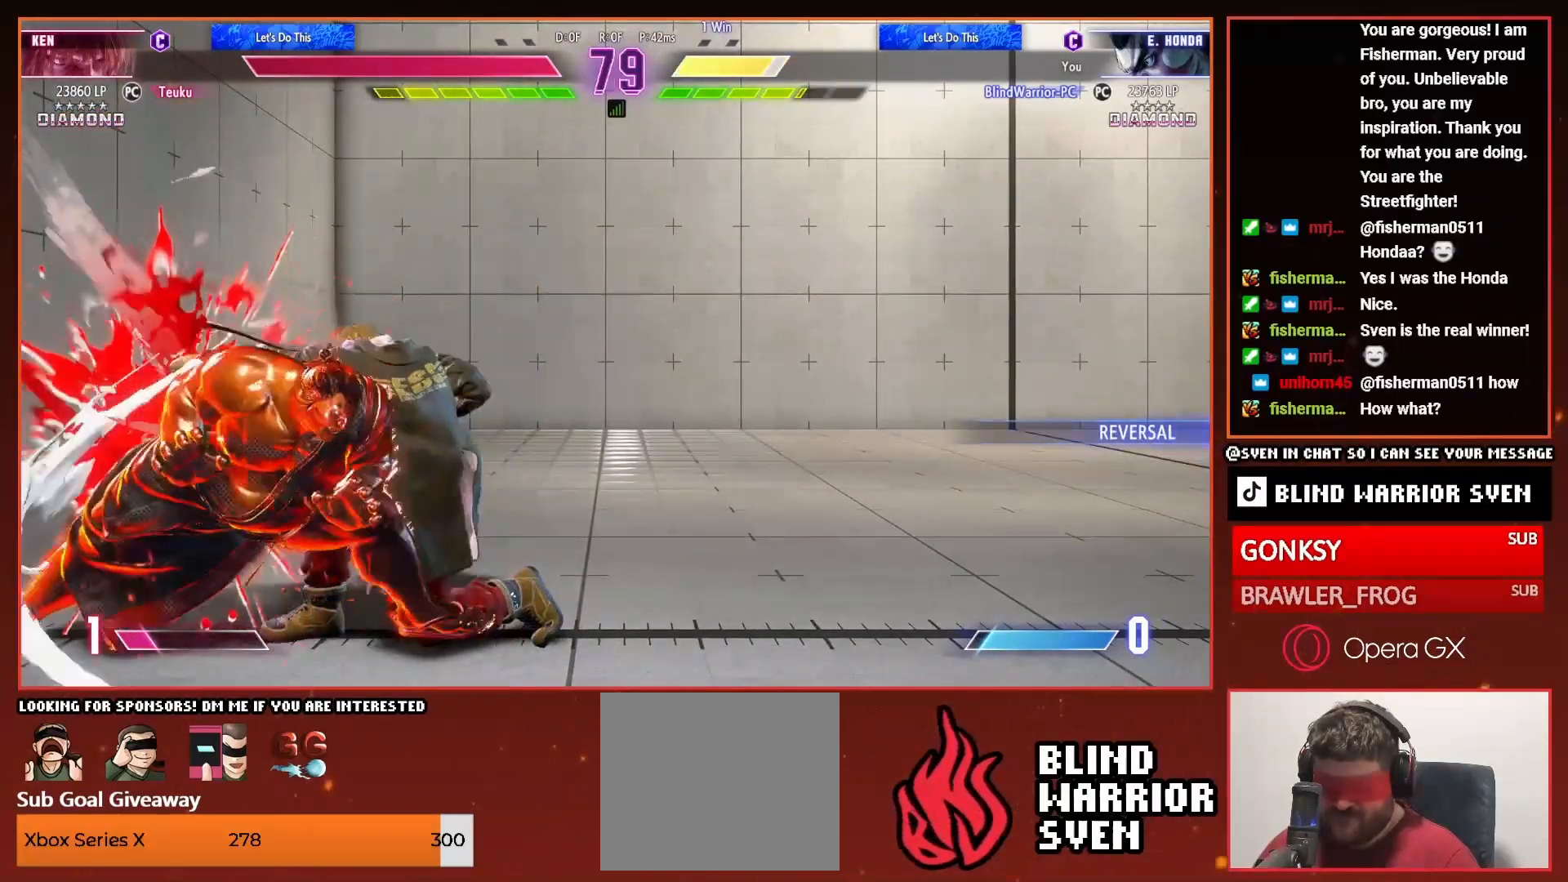
{"buttons": ["DPAD_LEFT"], "events": []}
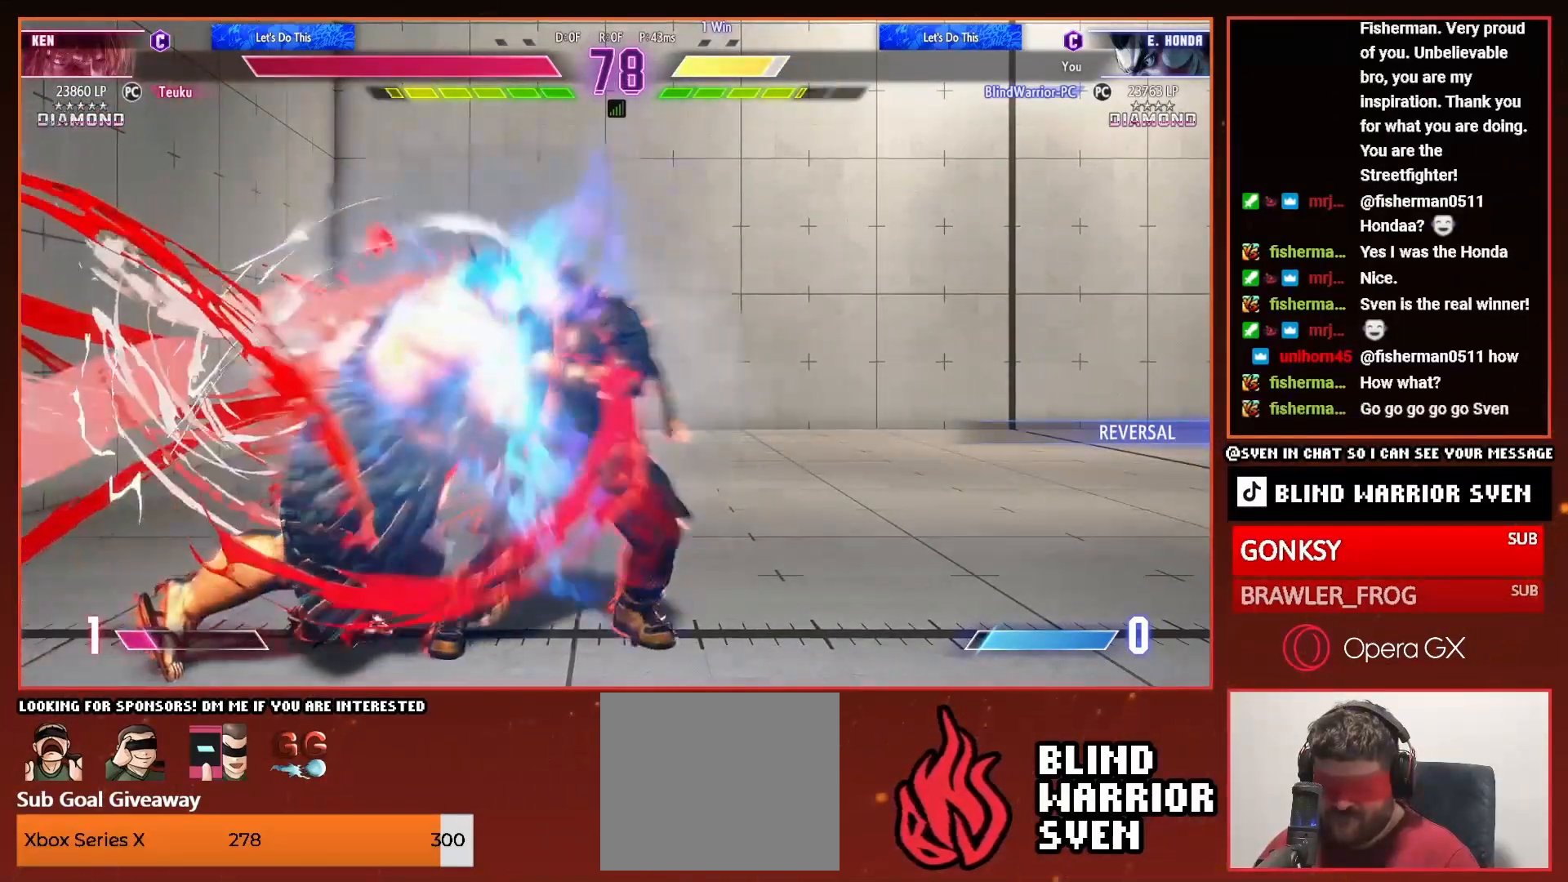
{"buttons": ["DPAD_LEFT"], "events": []}
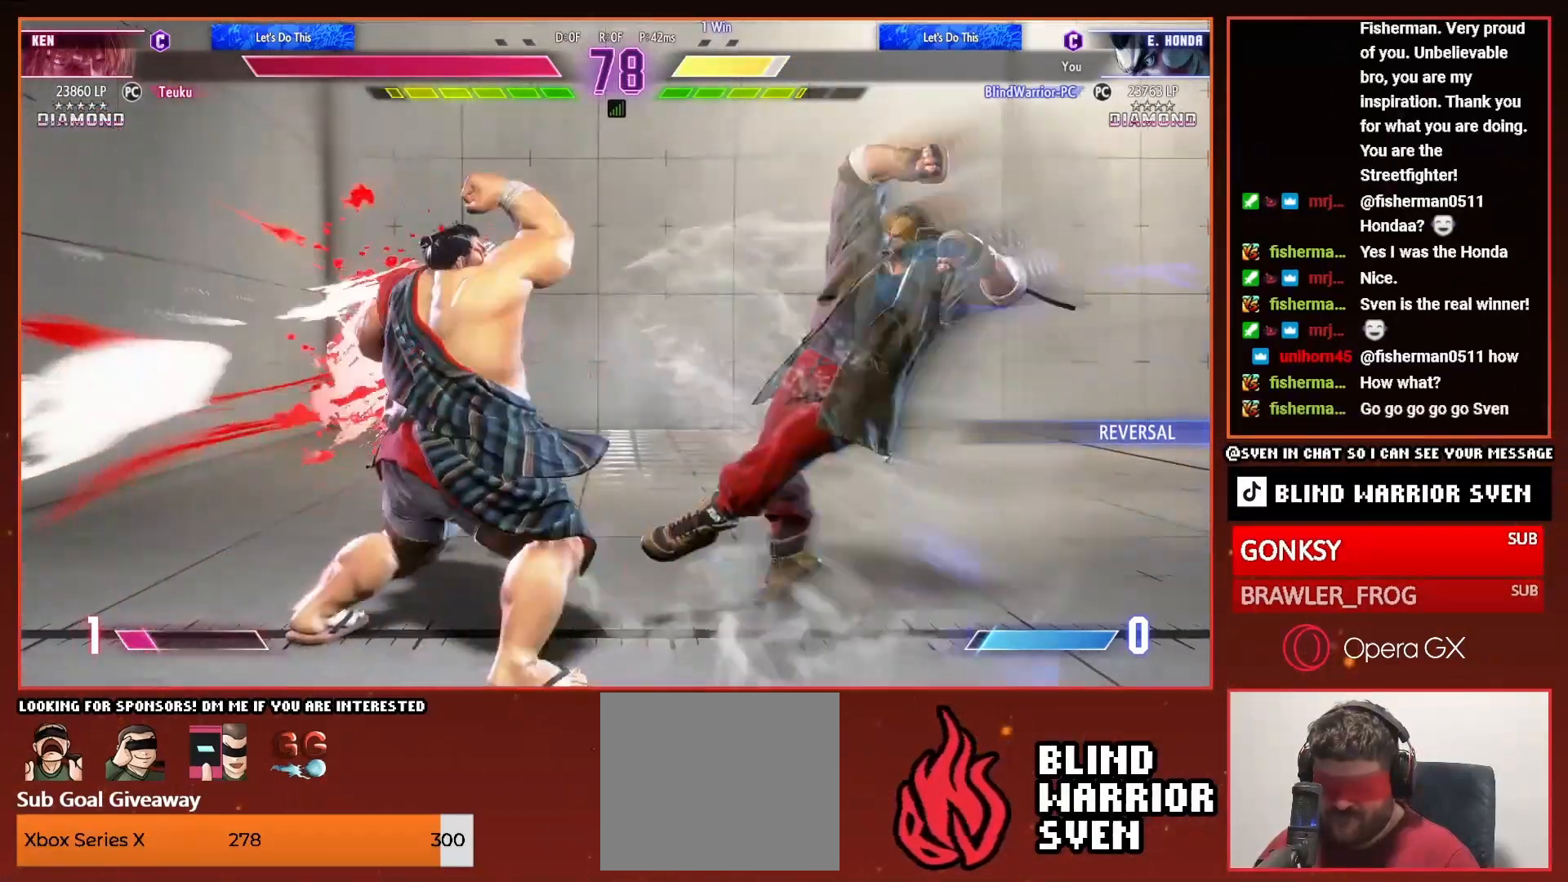
{"buttons": ["DPAD_DOWN", "DPAD_LEFT"], "events": [[217, "DPAD_LEFT", "up"], [267, "R1", "down"], [317, "R1", "up"], [350, "DPAD_LEFT", "down"], [400, "DPAD_DOWN", "down"]]}
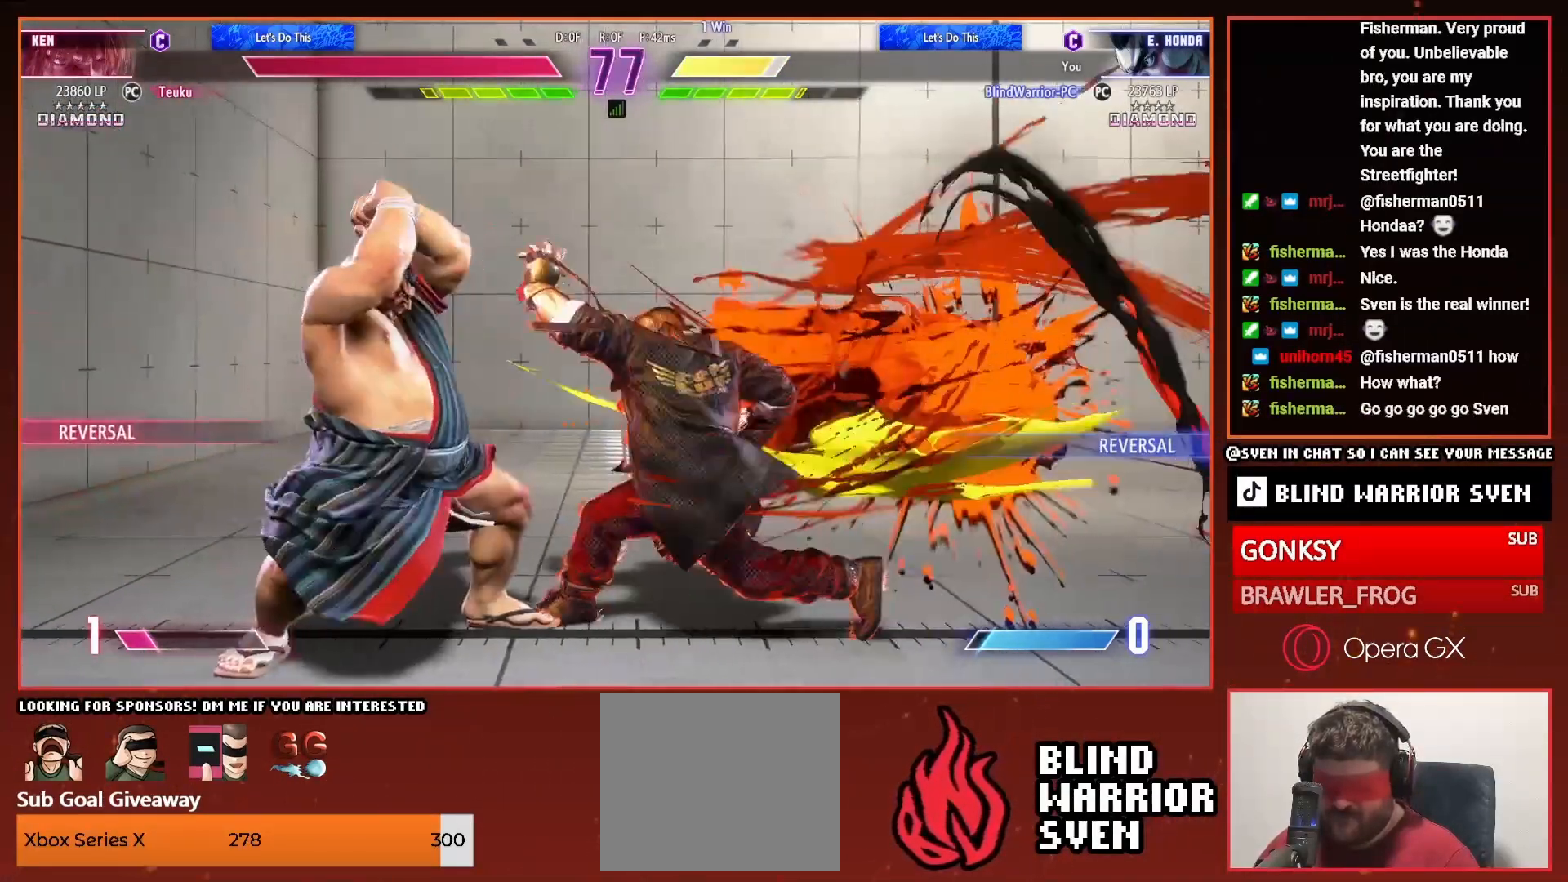
{"buttons": ["DPAD_DOWN", "DPAD_LEFT"], "events": []}
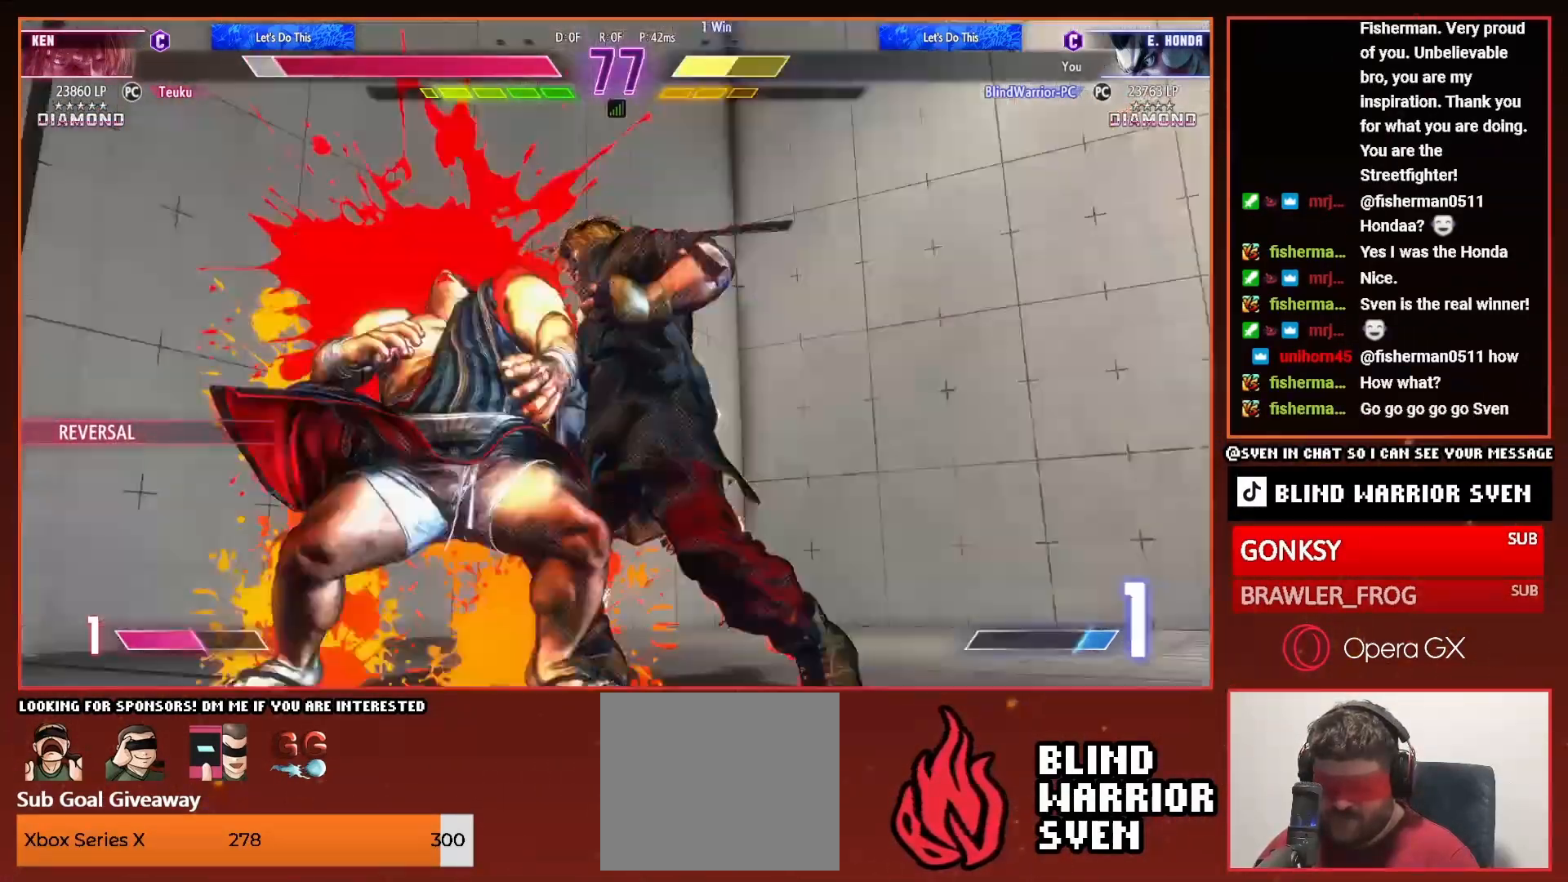
{"buttons": ["DPAD_DOWN", "DPAD_LEFT"], "events": []}
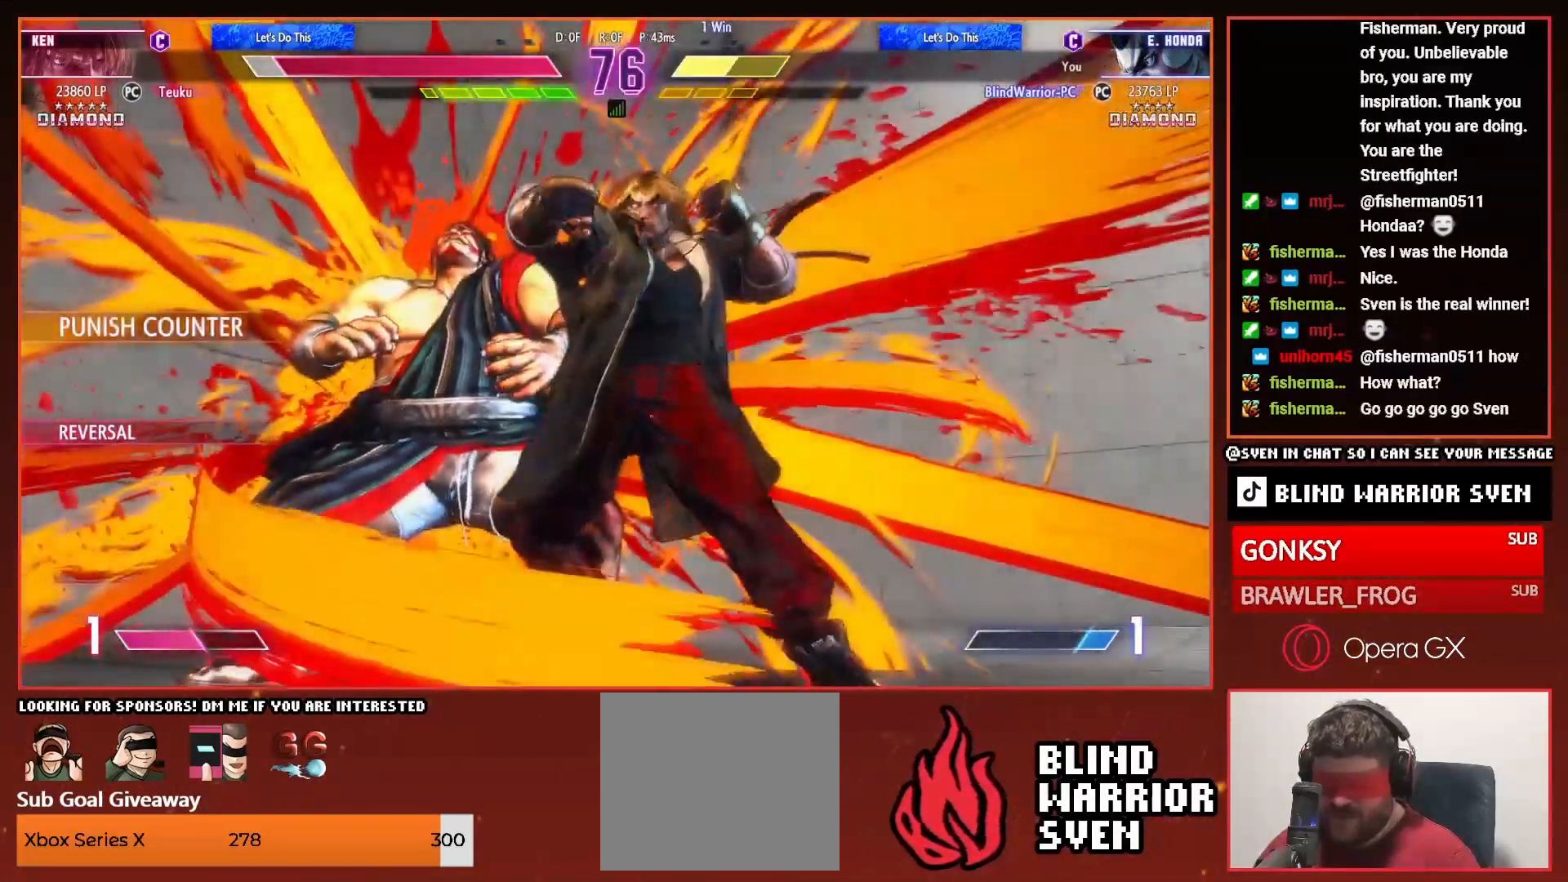
{"buttons": ["DPAD_DOWN", "DPAD_LEFT"], "events": []}
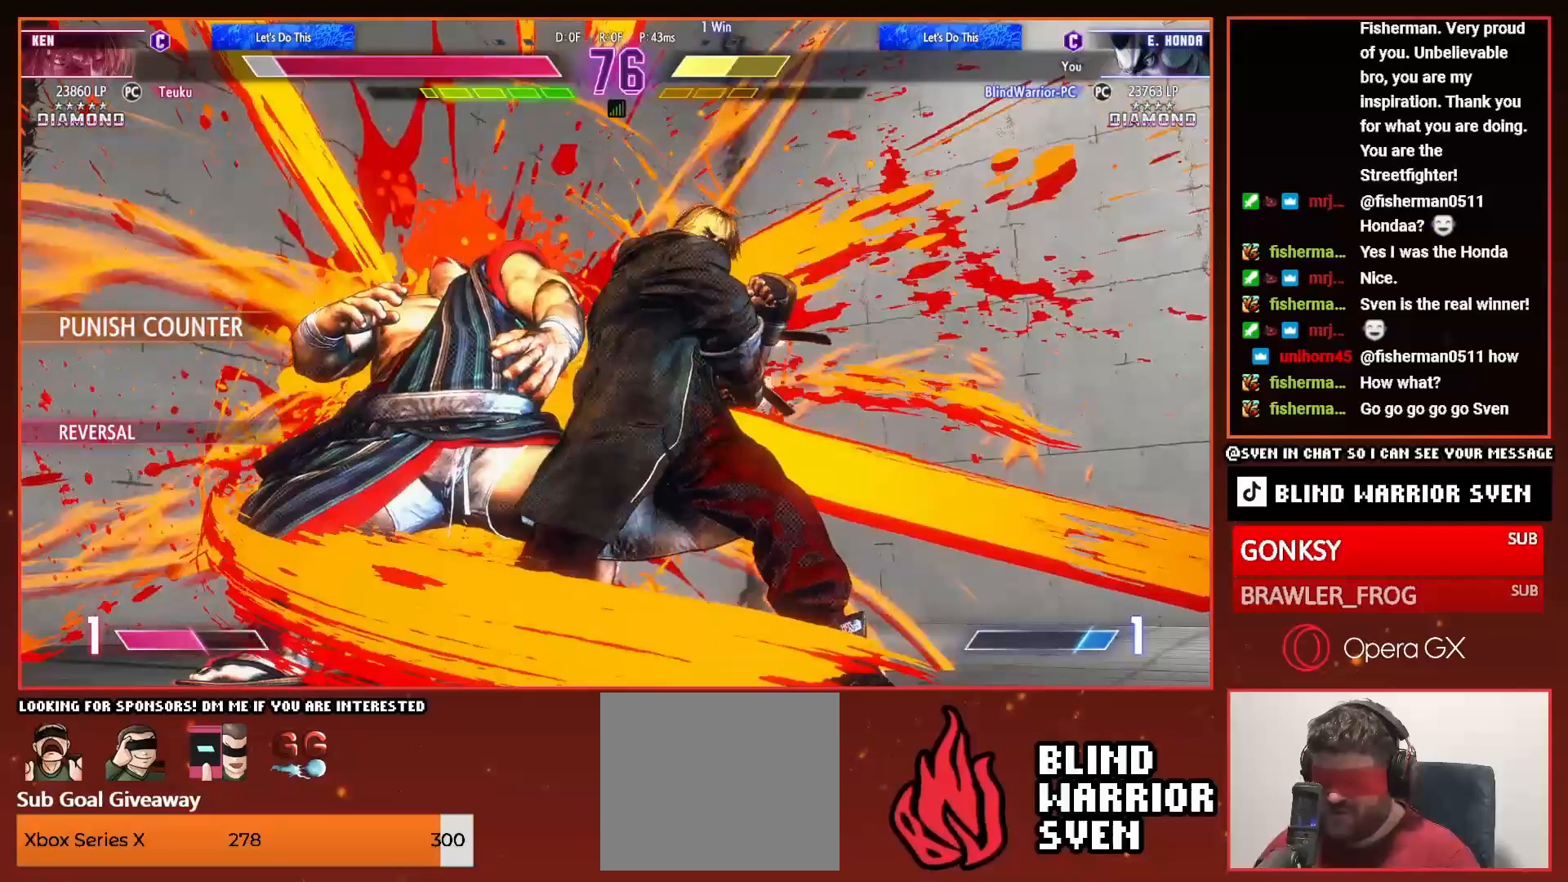
{"buttons": ["DPAD_DOWN", "DPAD_LEFT"], "events": []}
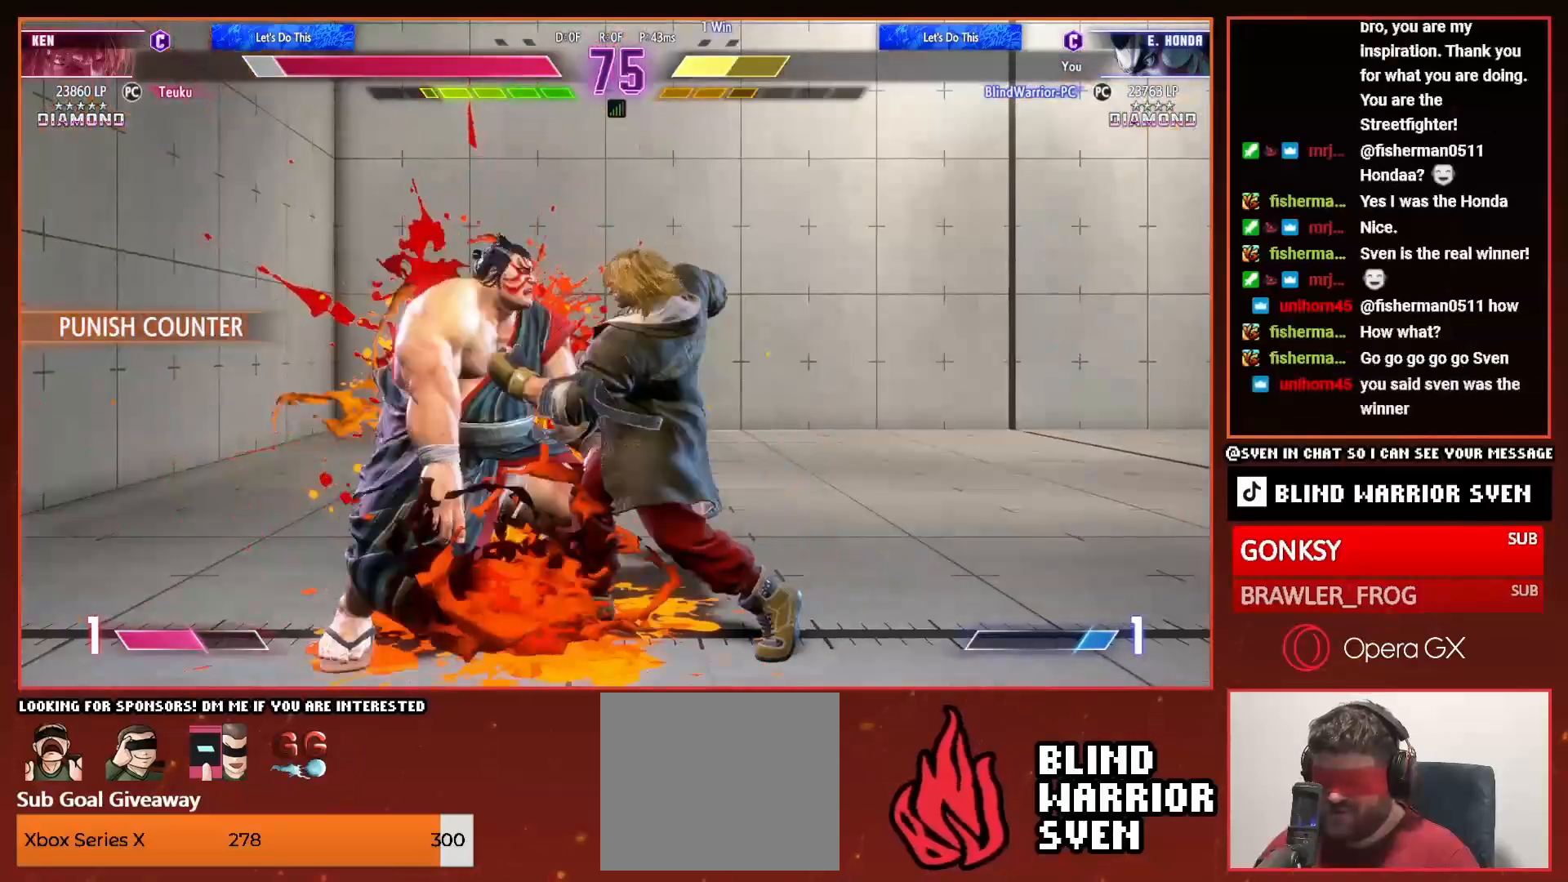
{"buttons": ["DPAD_DOWN", "DPAD_LEFT"], "events": []}
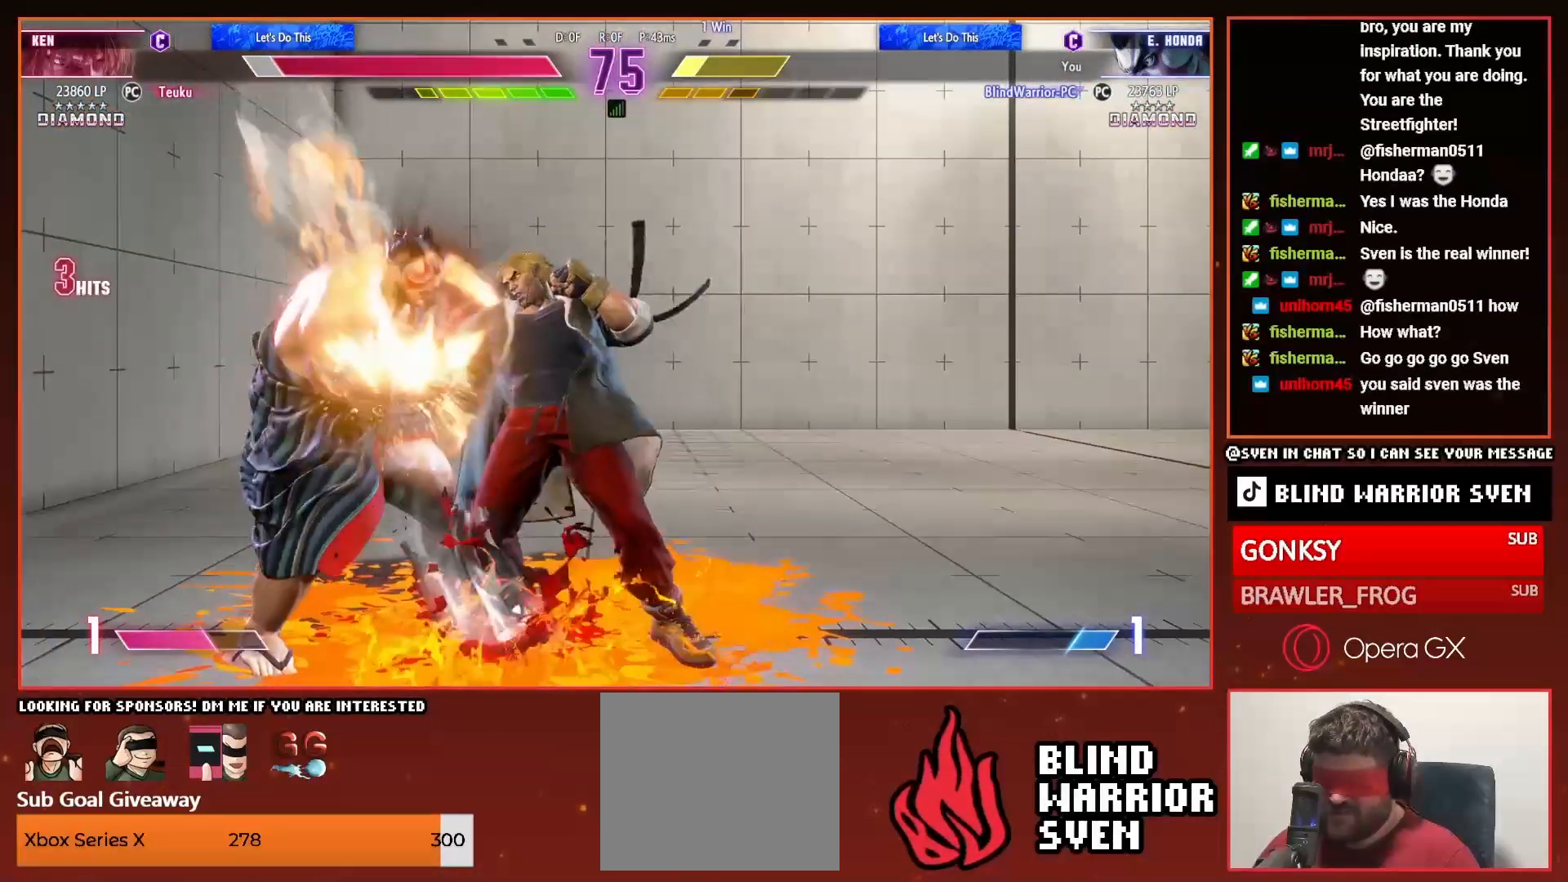
{"buttons": ["DPAD_DOWN", "DPAD_LEFT"], "events": []}